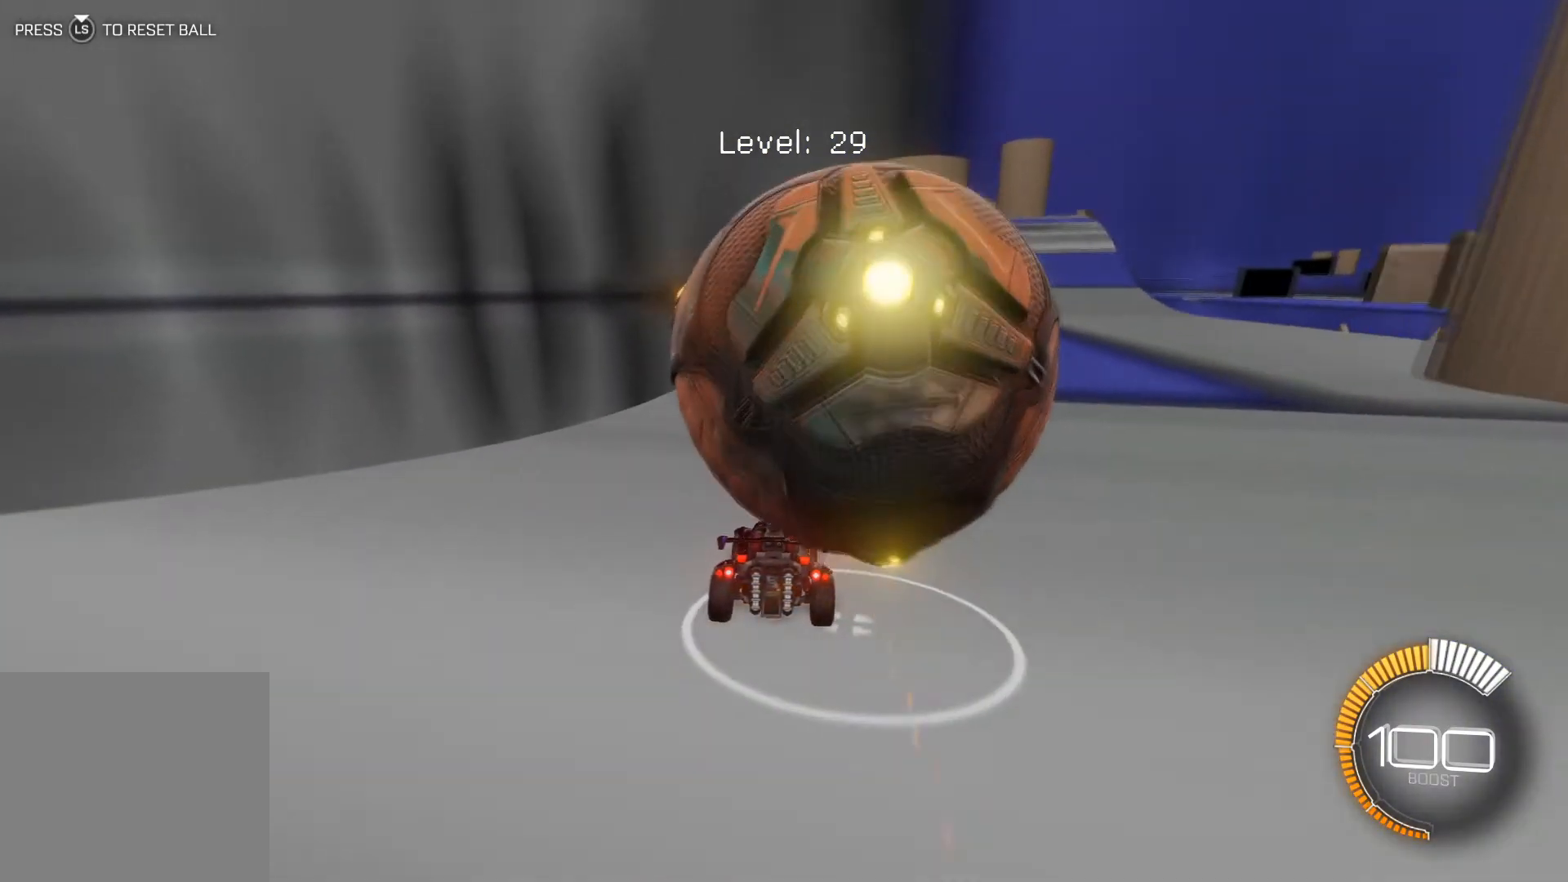
Gameplay with a controller (Xbox layout); each line is a JSON object with the inputs held at the frame after it. "events" lists button and stick changes between this image and that frame as [ms after this image, input, new state], when the widget could be followed in between. Not read: right_stick.
{"buttons": [], "left_stick": "down-right", "events": [[234, "left_stick", "down-right"]]}
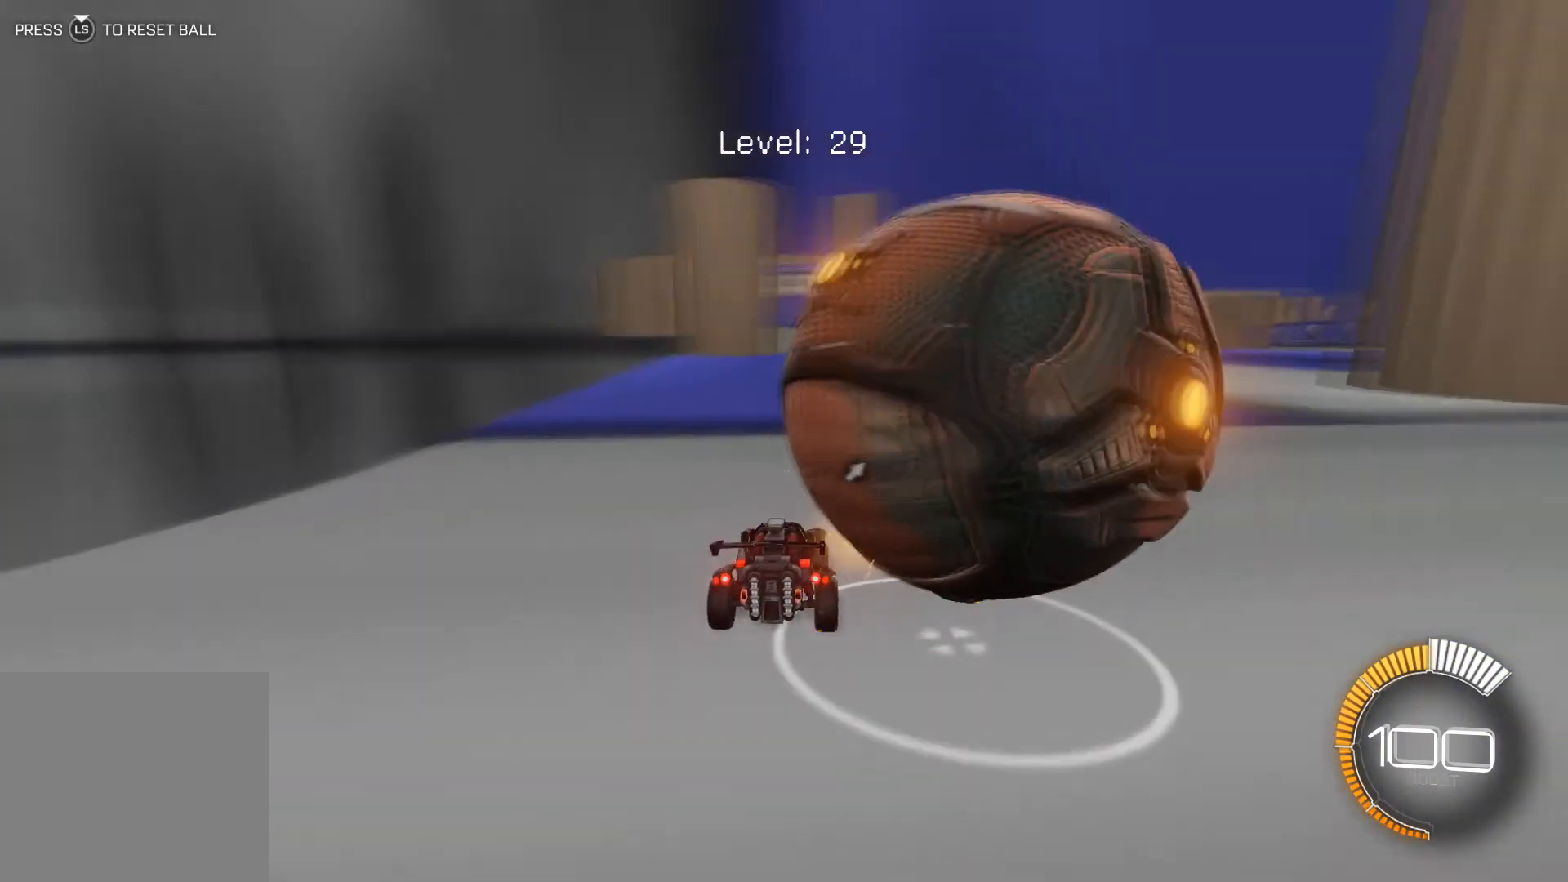
{"buttons": [], "left_stick": "down-right", "events": [[100, "R2", "down"], [234, "R2", "up"]]}
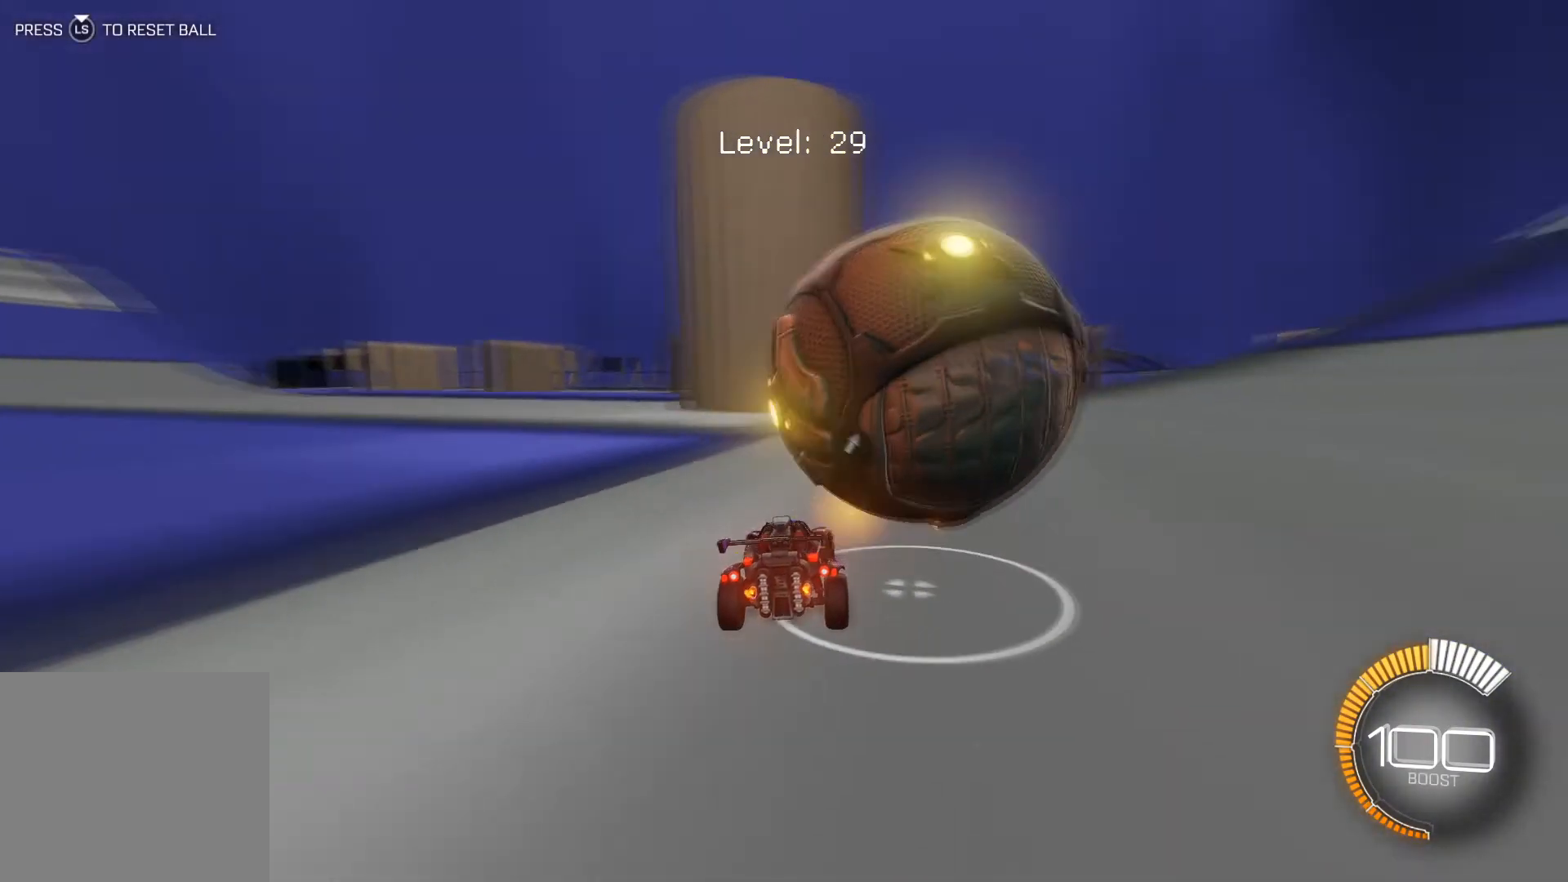
{"buttons": ["R2"], "left_stick": "down-left", "events": [[33, "left_stick", "center"], [166, "R2", "down"], [400, "R1", "down"], [500, "R1", "up"], [500, "left_stick", "down-left"]]}
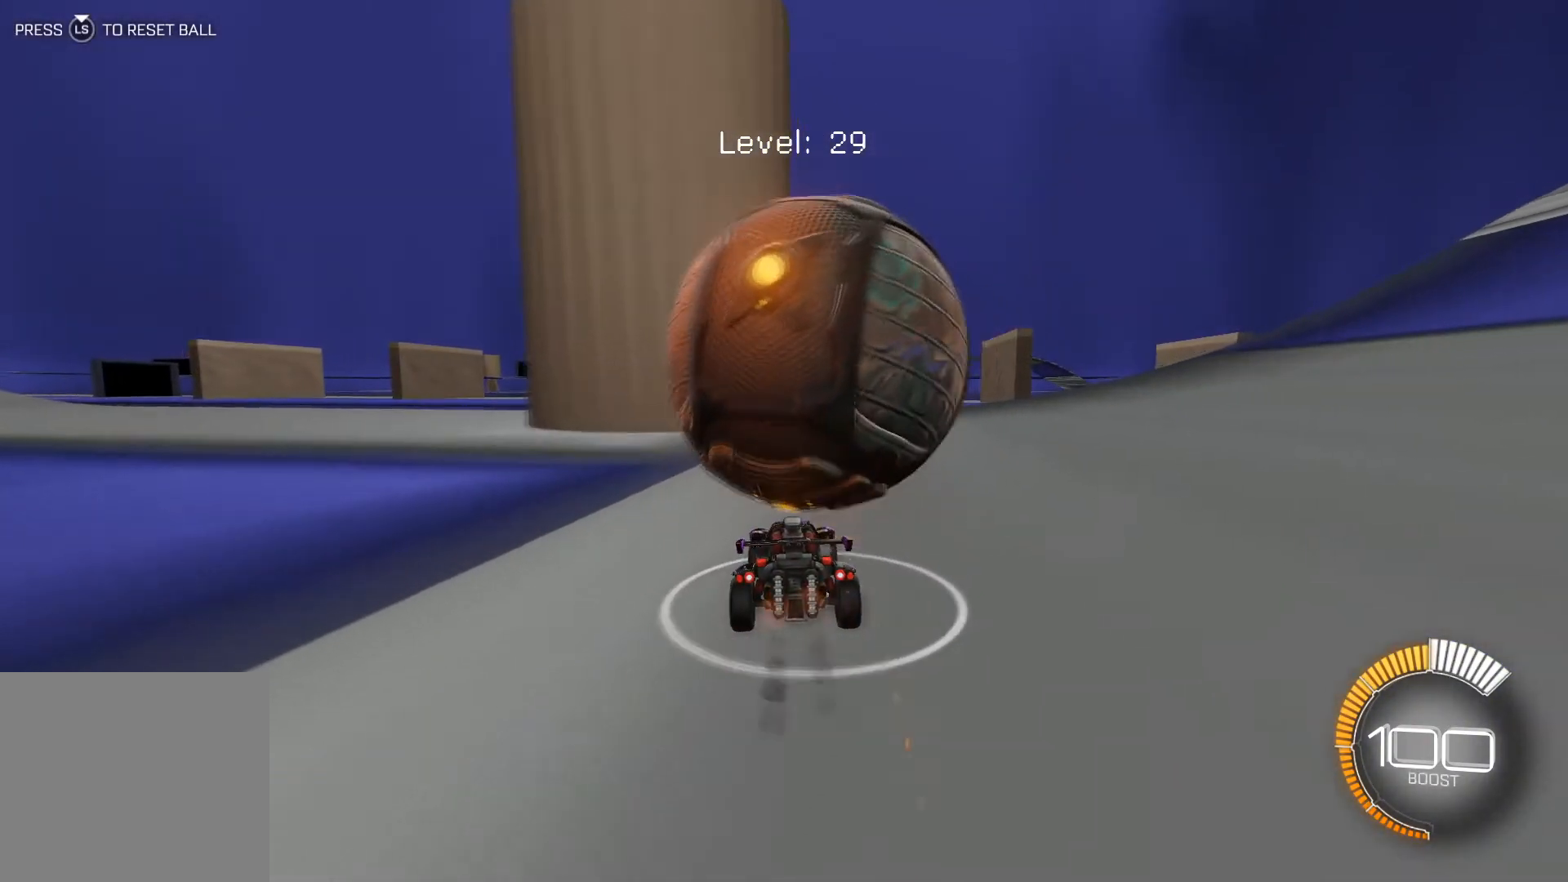
{"buttons": ["R1", "R2"], "left_stick": "center", "events": [[67, "R2", "up"], [167, "left_stick", "down"], [200, "L2", "down"], [300, "left_stick", "center"], [367, "L2", "up"], [367, "R2", "down"], [434, "R1", "down"]]}
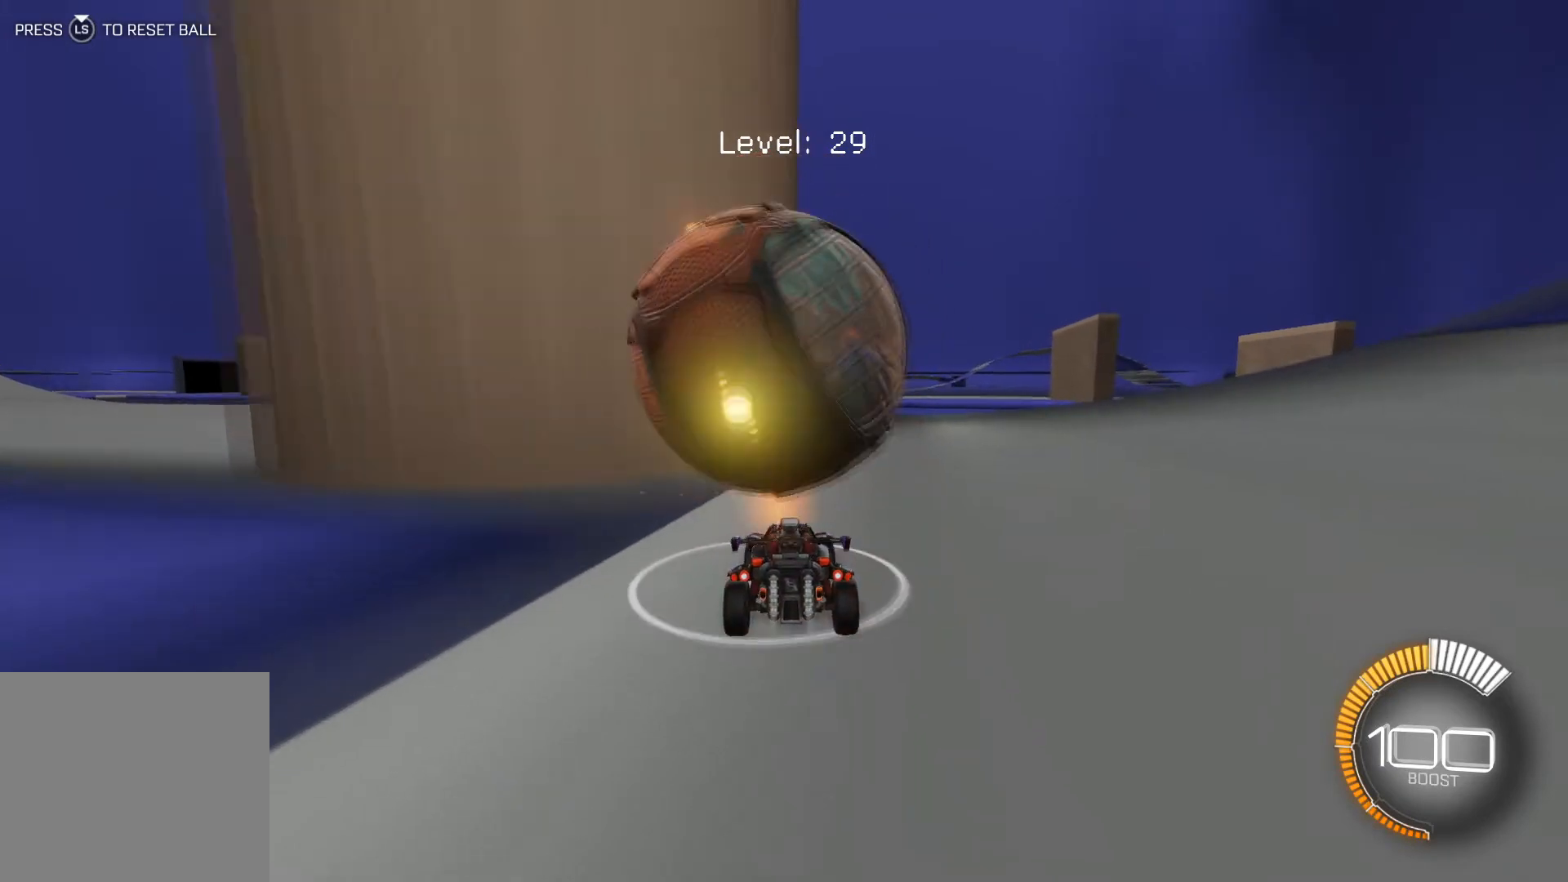
{"buttons": [], "left_stick": "down-right", "events": [[166, "R1", "up"], [433, "R2", "up"], [500, "left_stick", "down-right"]]}
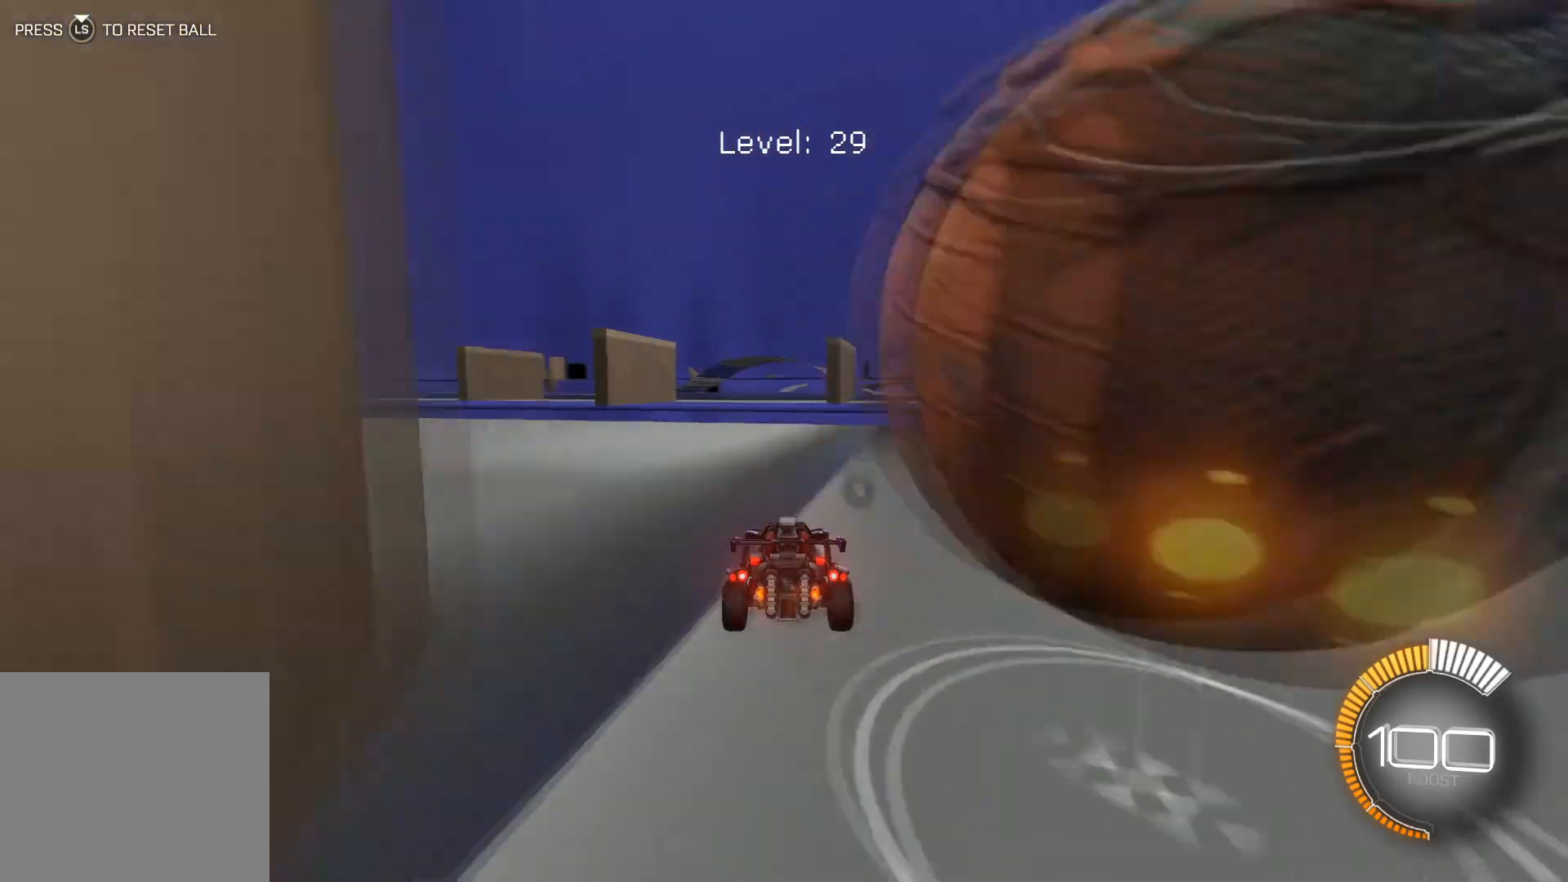
{"buttons": ["R1", "R2"], "left_stick": "center", "events": [[100, "left_stick", "center"], [167, "L3", "down"], [200, "R2", "down"], [267, "L3", "up"], [401, "R1", "down"]]}
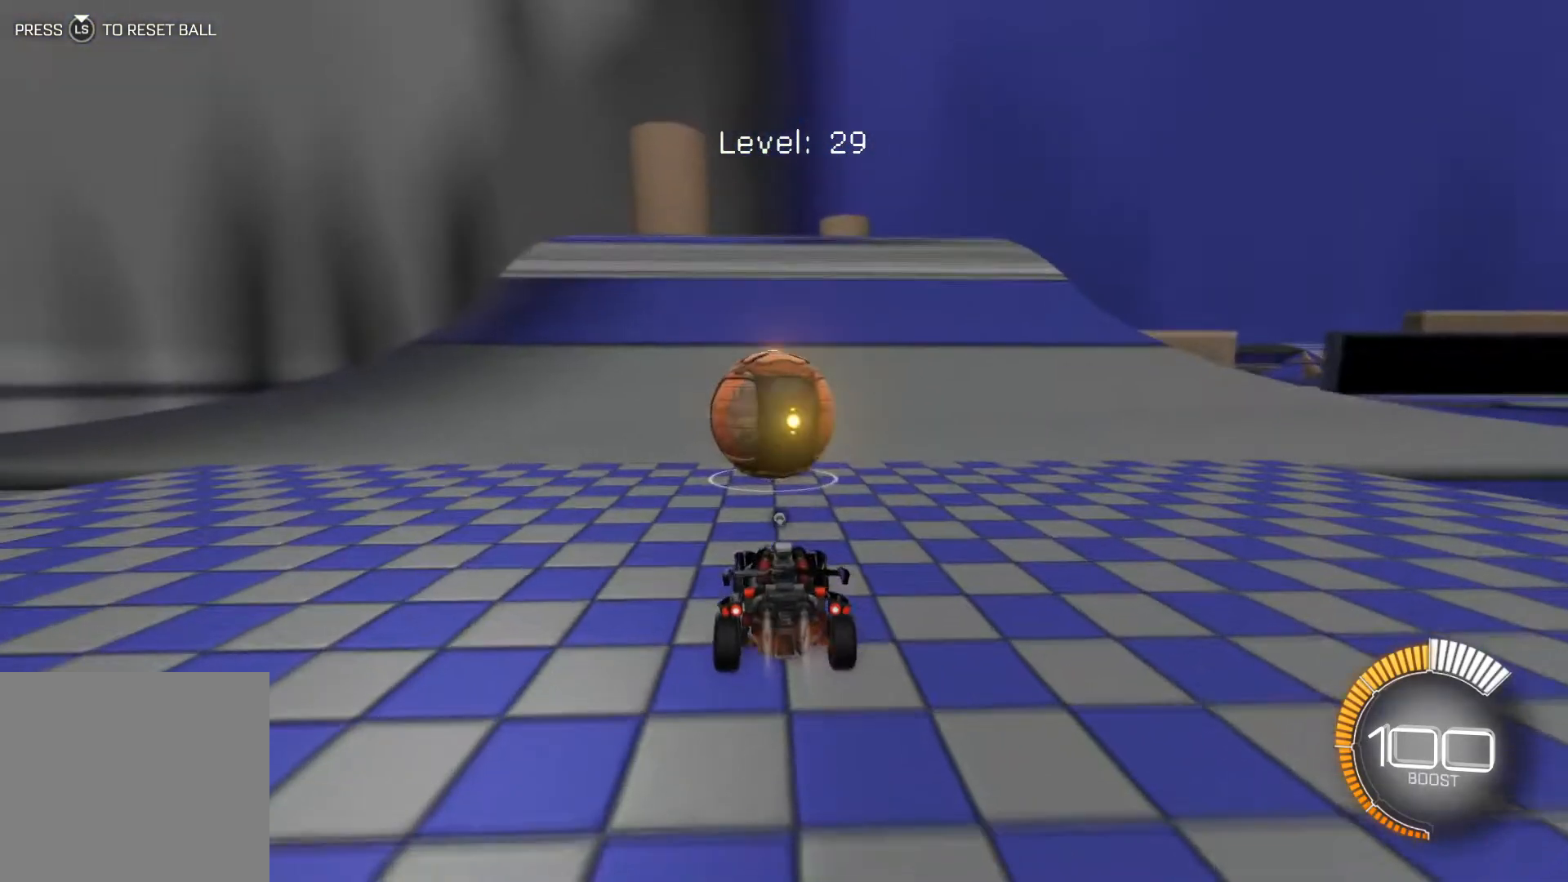
{"buttons": ["R2"], "left_stick": "center", "events": [[166, "R1", "up"], [233, "R2", "up"], [500, "R2", "down"]]}
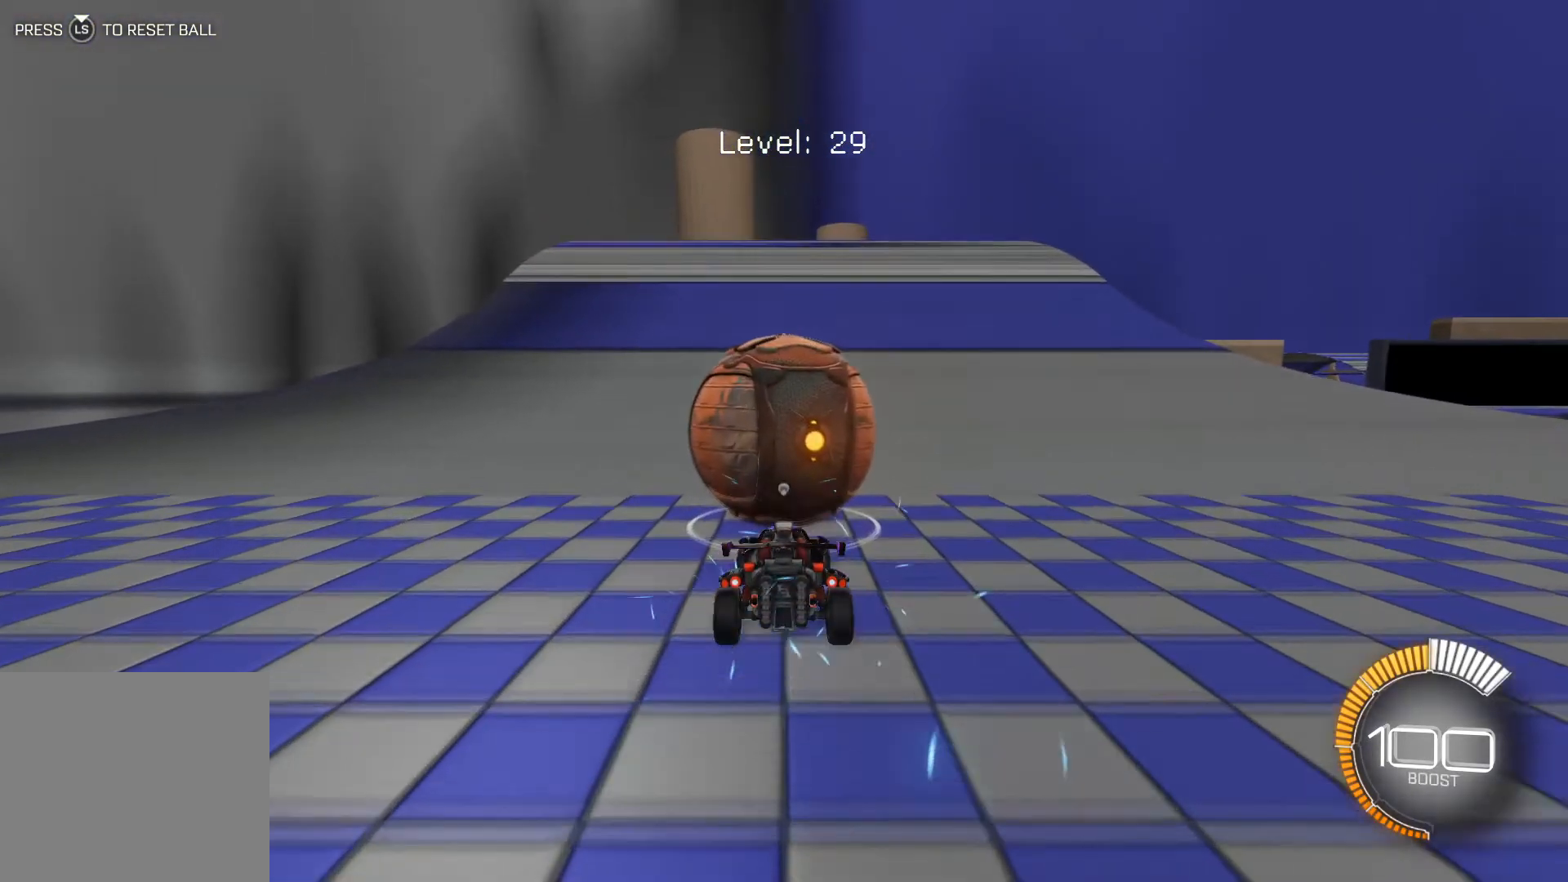
{"buttons": ["R1", "R2"], "left_stick": "center", "events": [[34, "R1", "down"]]}
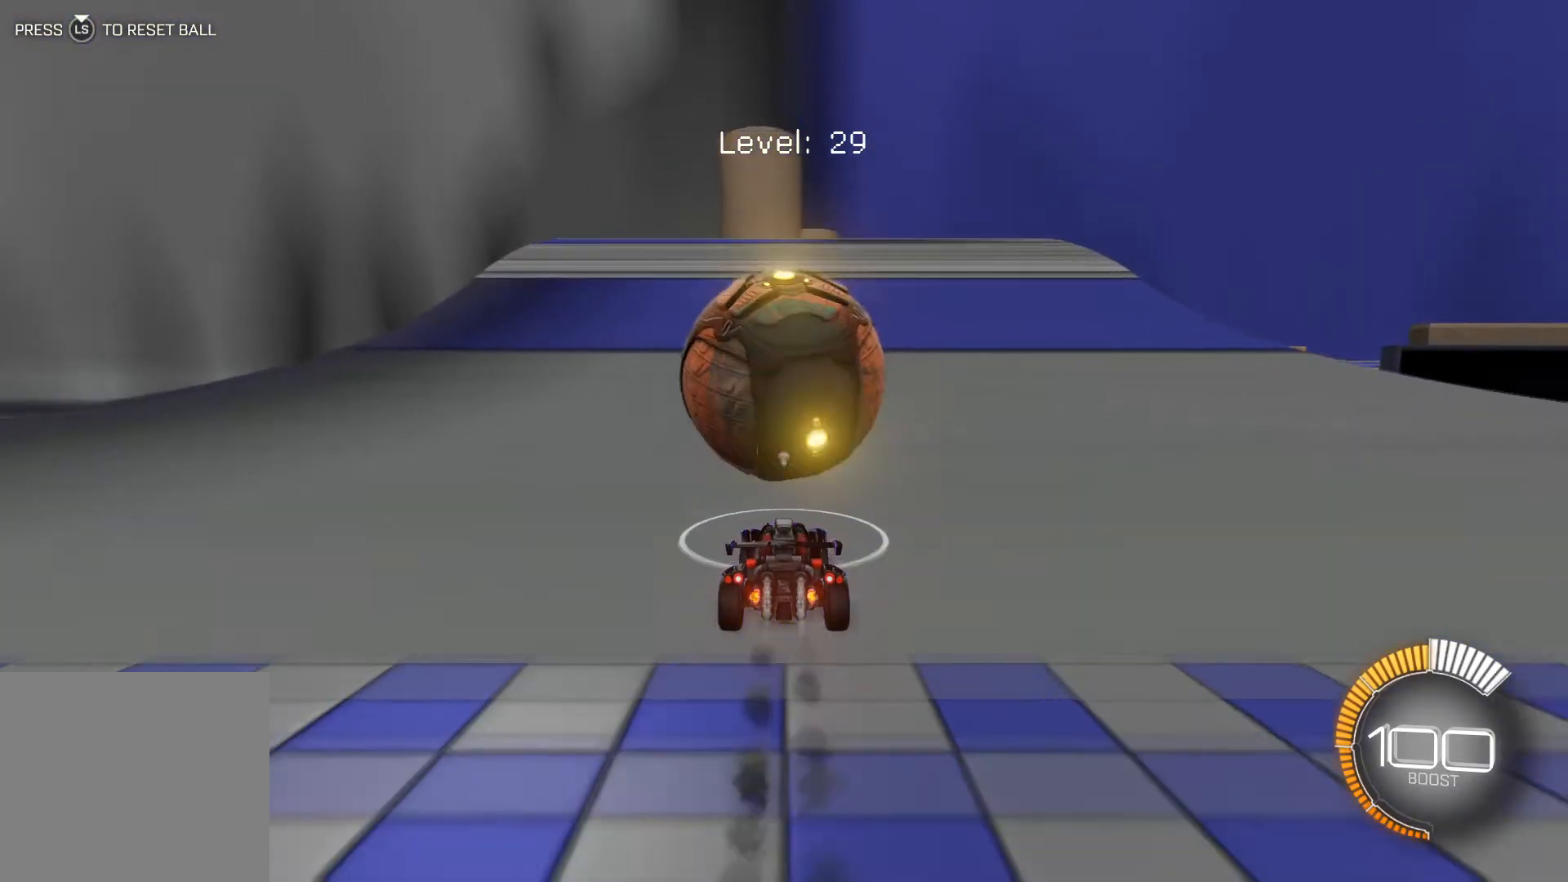
{"buttons": ["R2"], "left_stick": "center", "events": [[300, "R1", "up"]]}
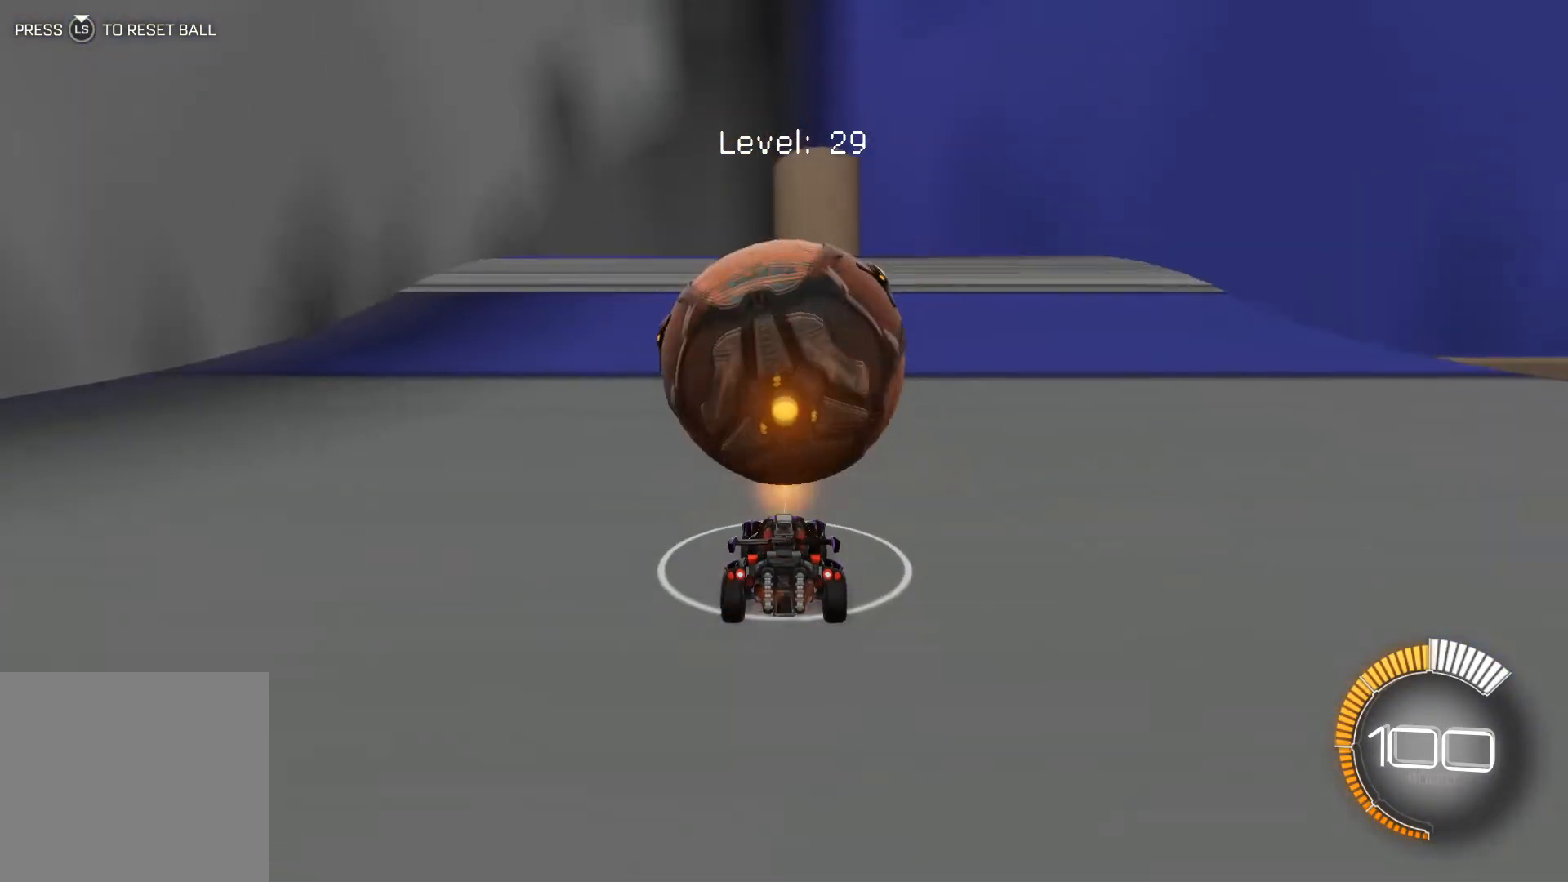
{"buttons": ["R2"], "left_stick": "center", "events": [[67, "R1", "down"], [200, "R1", "up"], [300, "R2", "up"], [501, "R2", "down"]]}
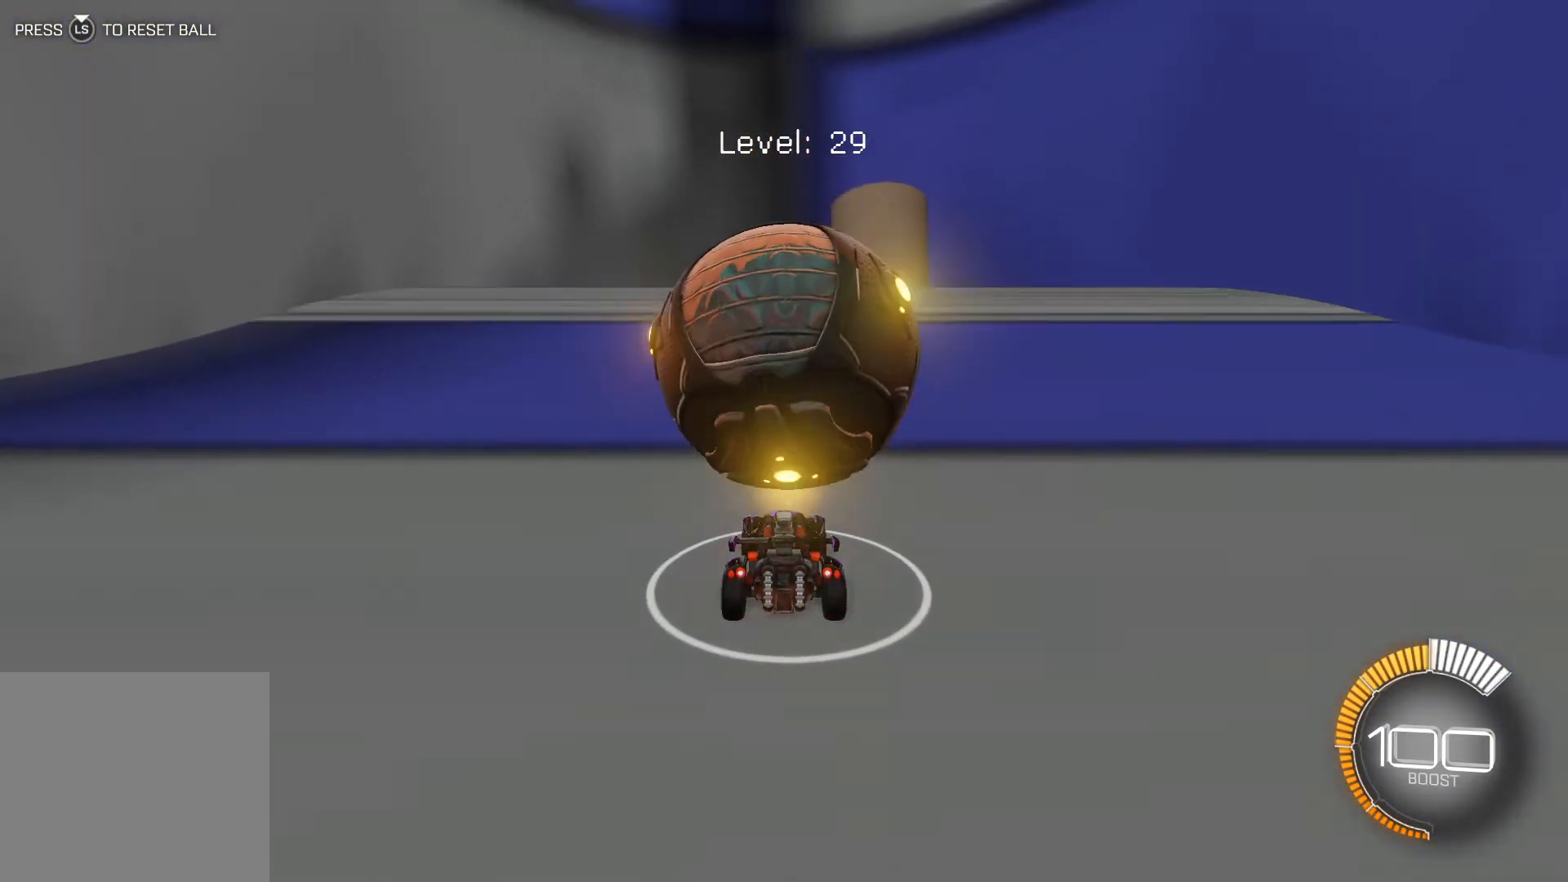
{"buttons": ["R1", "R2"], "left_stick": "center", "events": [[200, "R1", "down"], [400, "R1", "up"], [500, "R1", "down"]]}
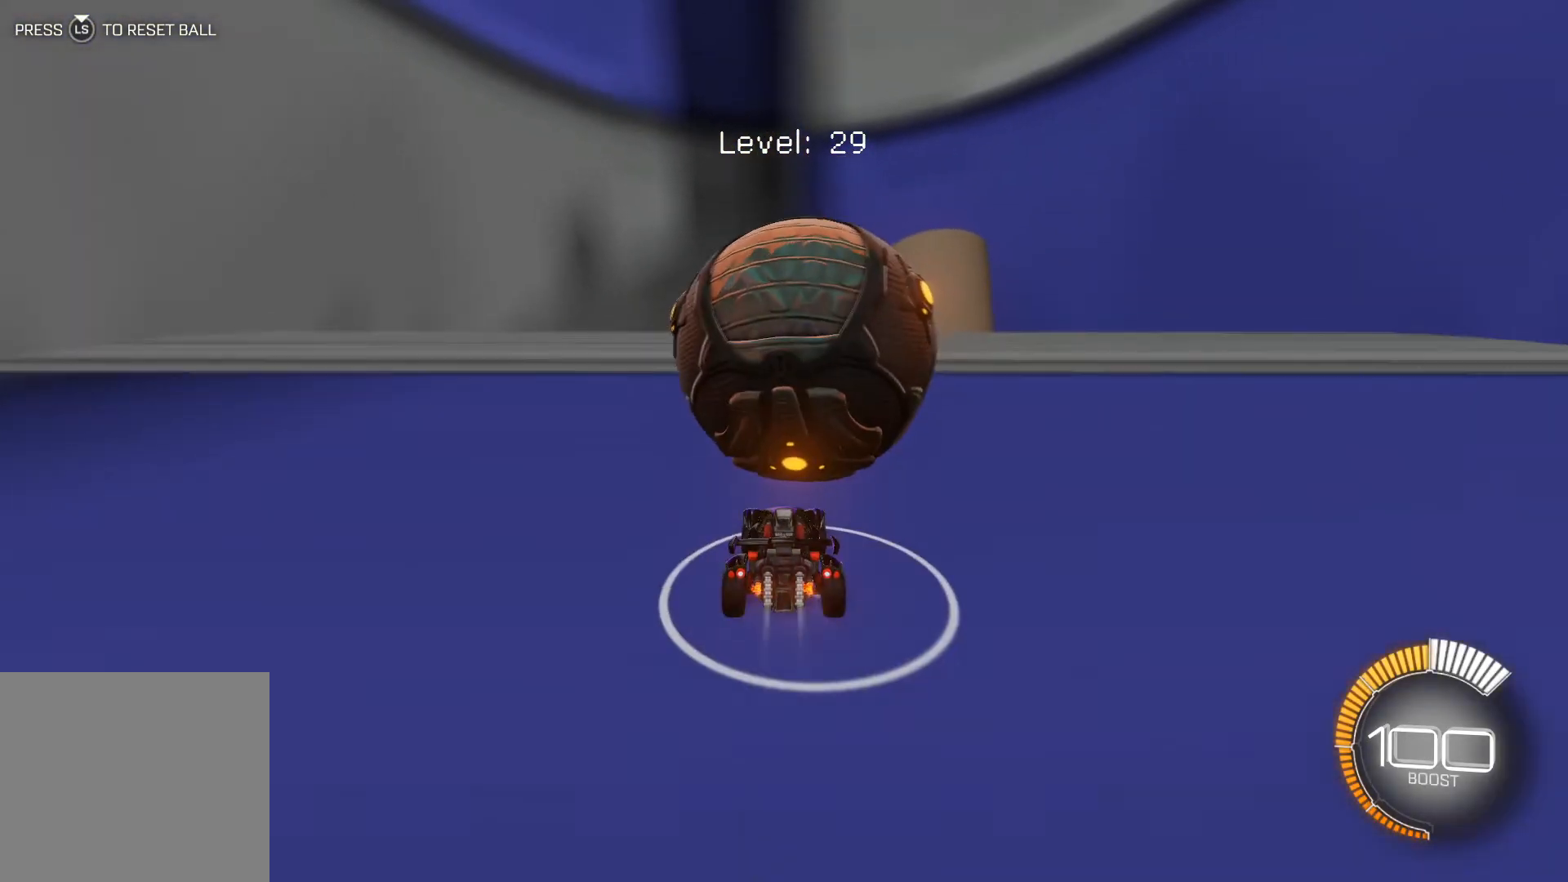
{"buttons": [], "left_stick": "center", "events": [[134, "R1", "up"], [134, "left_stick", "down-right"], [267, "left_stick", "center"], [334, "R2", "up"]]}
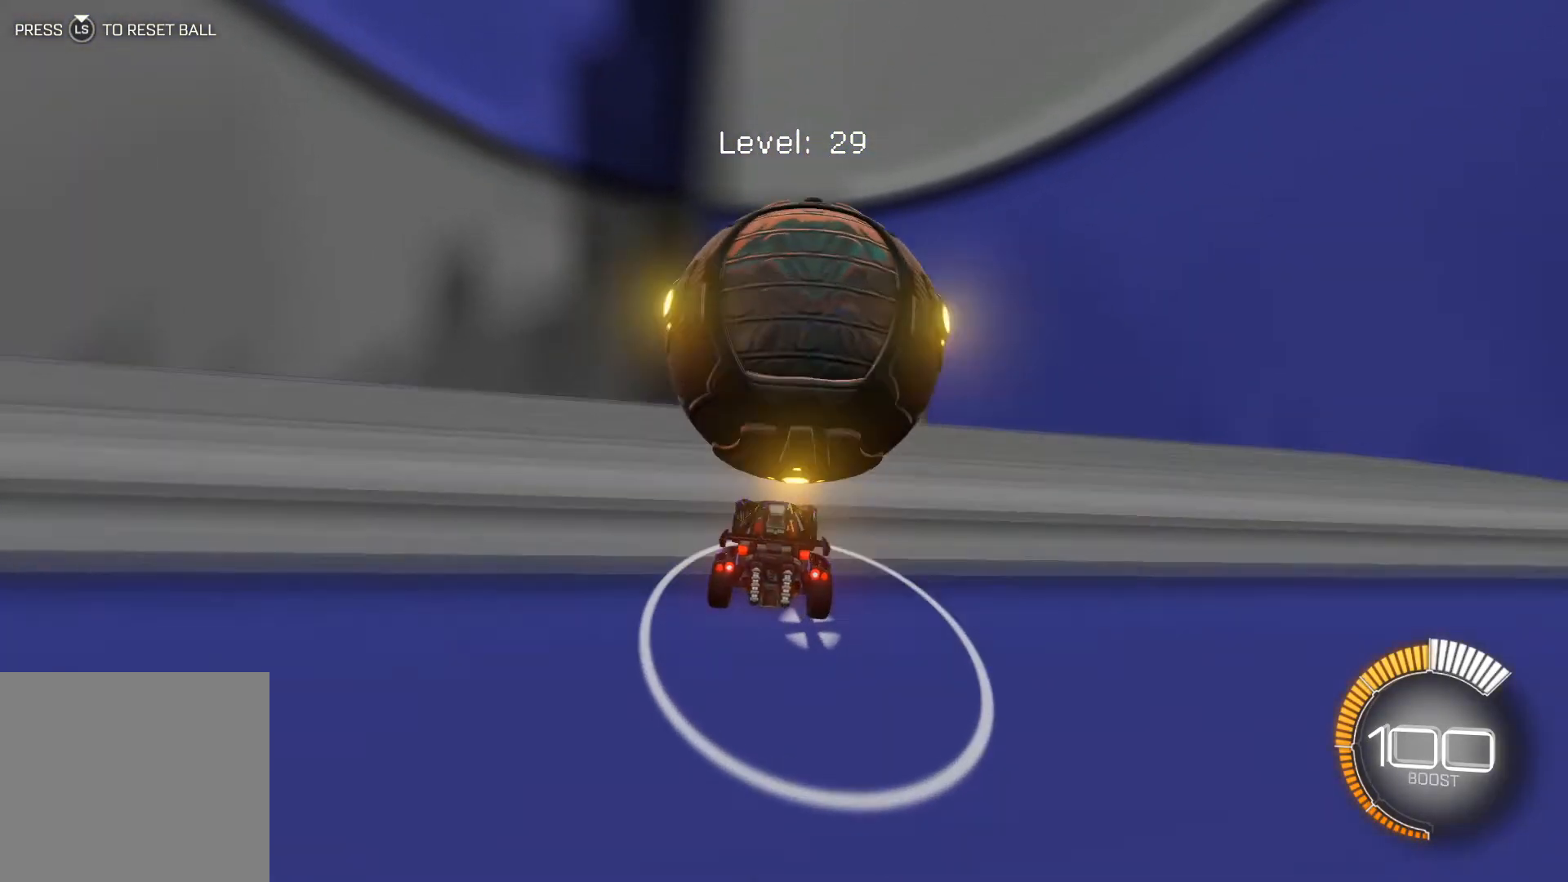
{"buttons": [], "left_stick": "left", "events": [[166, "left_stick", "down-right"], [200, "R2", "down"], [333, "left_stick", "center"], [367, "R2", "up"], [467, "left_stick", "left"]]}
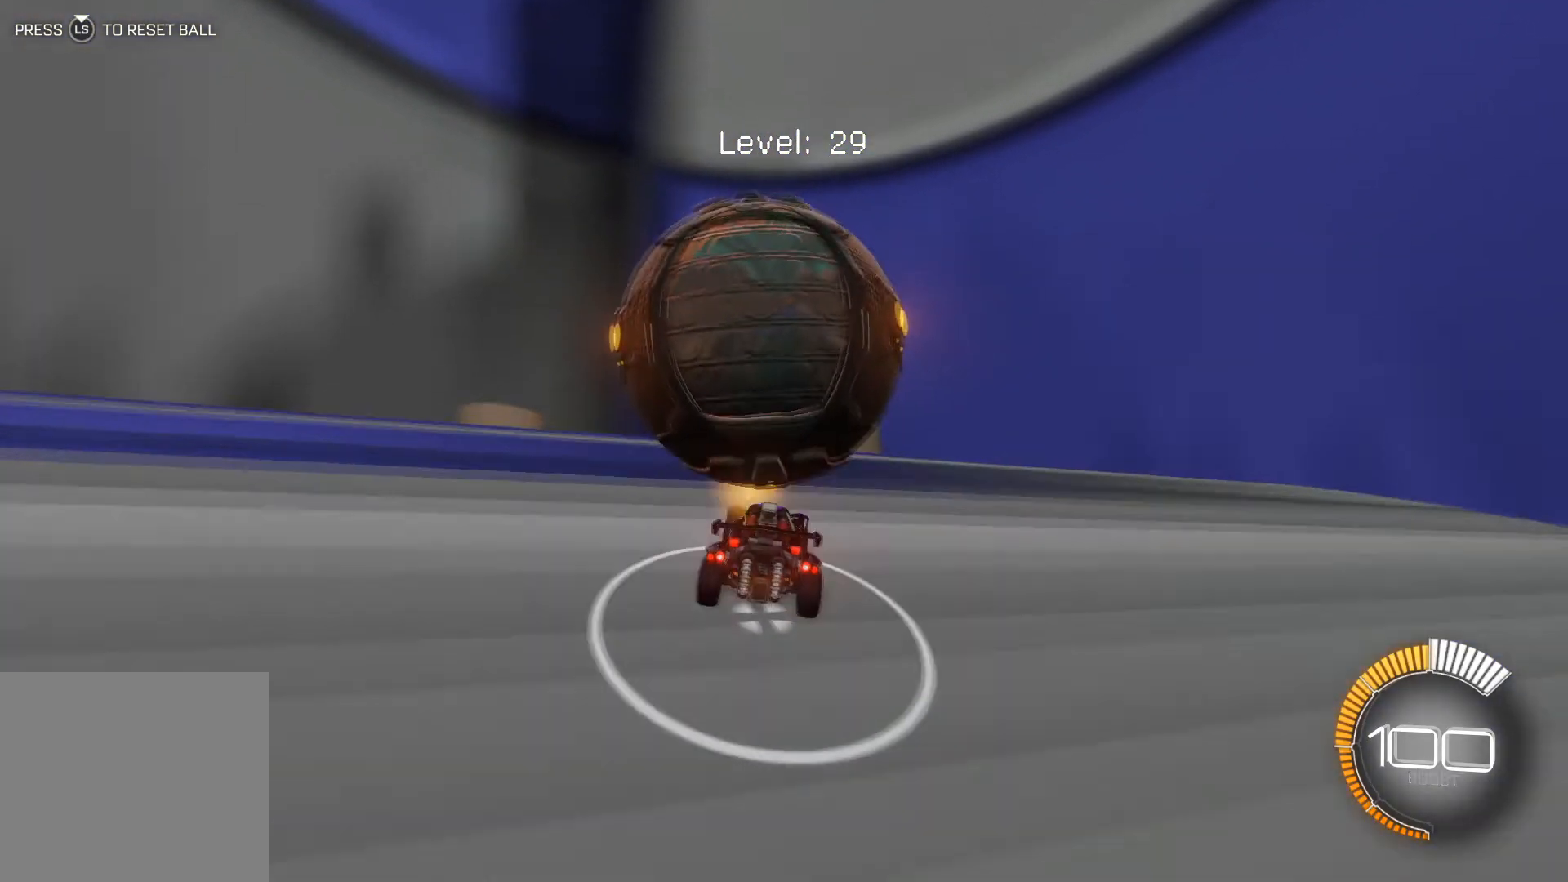
{"buttons": ["R2"], "left_stick": "center", "events": [[67, "R2", "down"], [67, "left_stick", "center"], [267, "R2", "up"], [367, "left_stick", "down-right"], [467, "R2", "down"], [467, "left_stick", "center"]]}
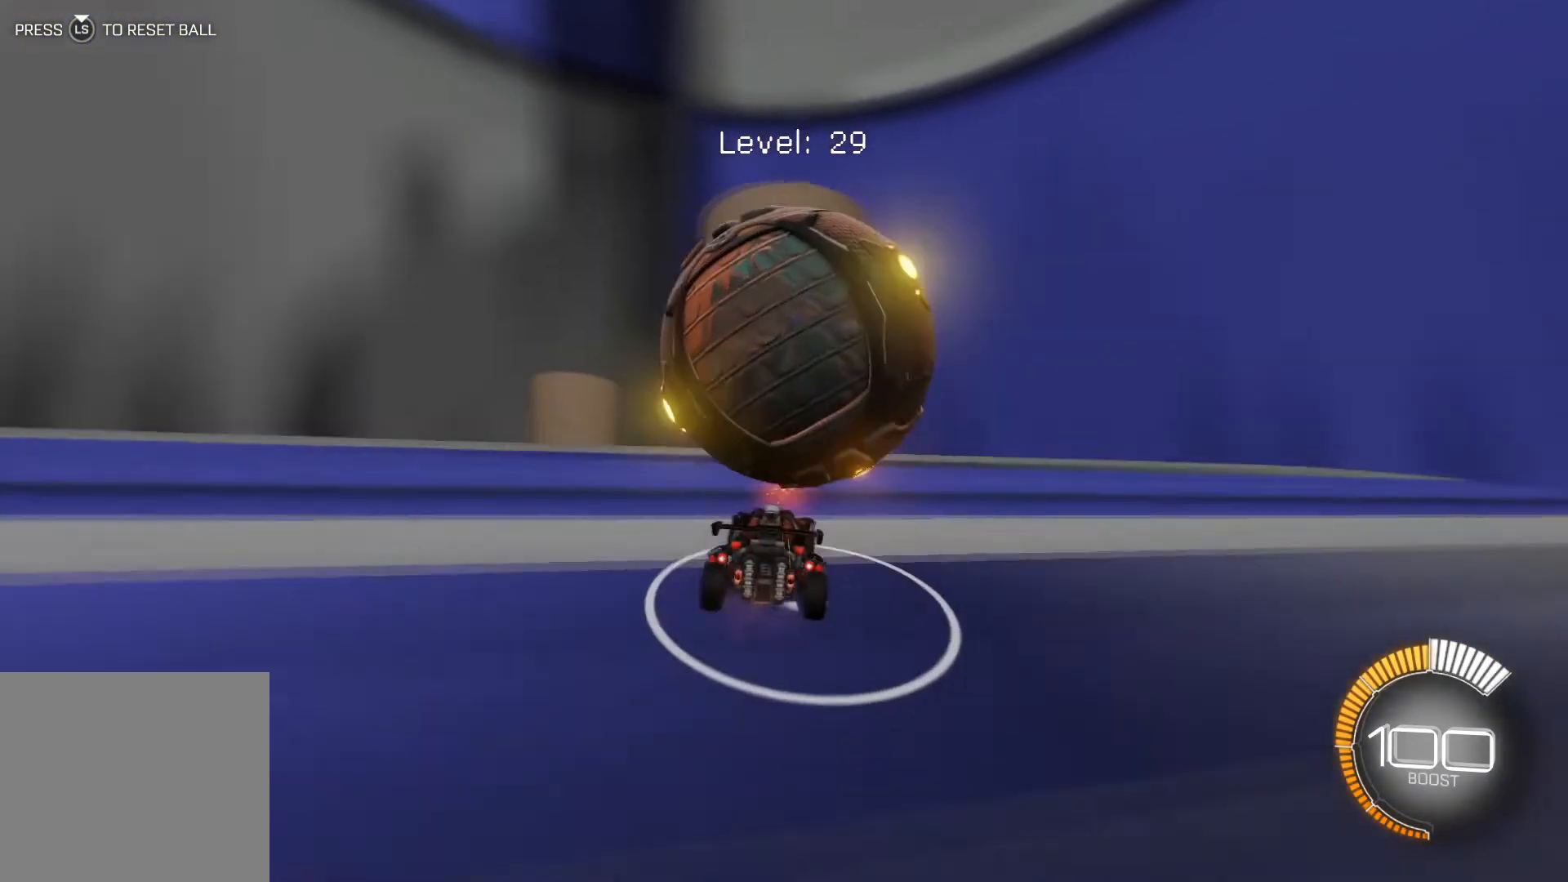
{"buttons": [], "left_stick": "center", "events": [[433, "R2", "up"]]}
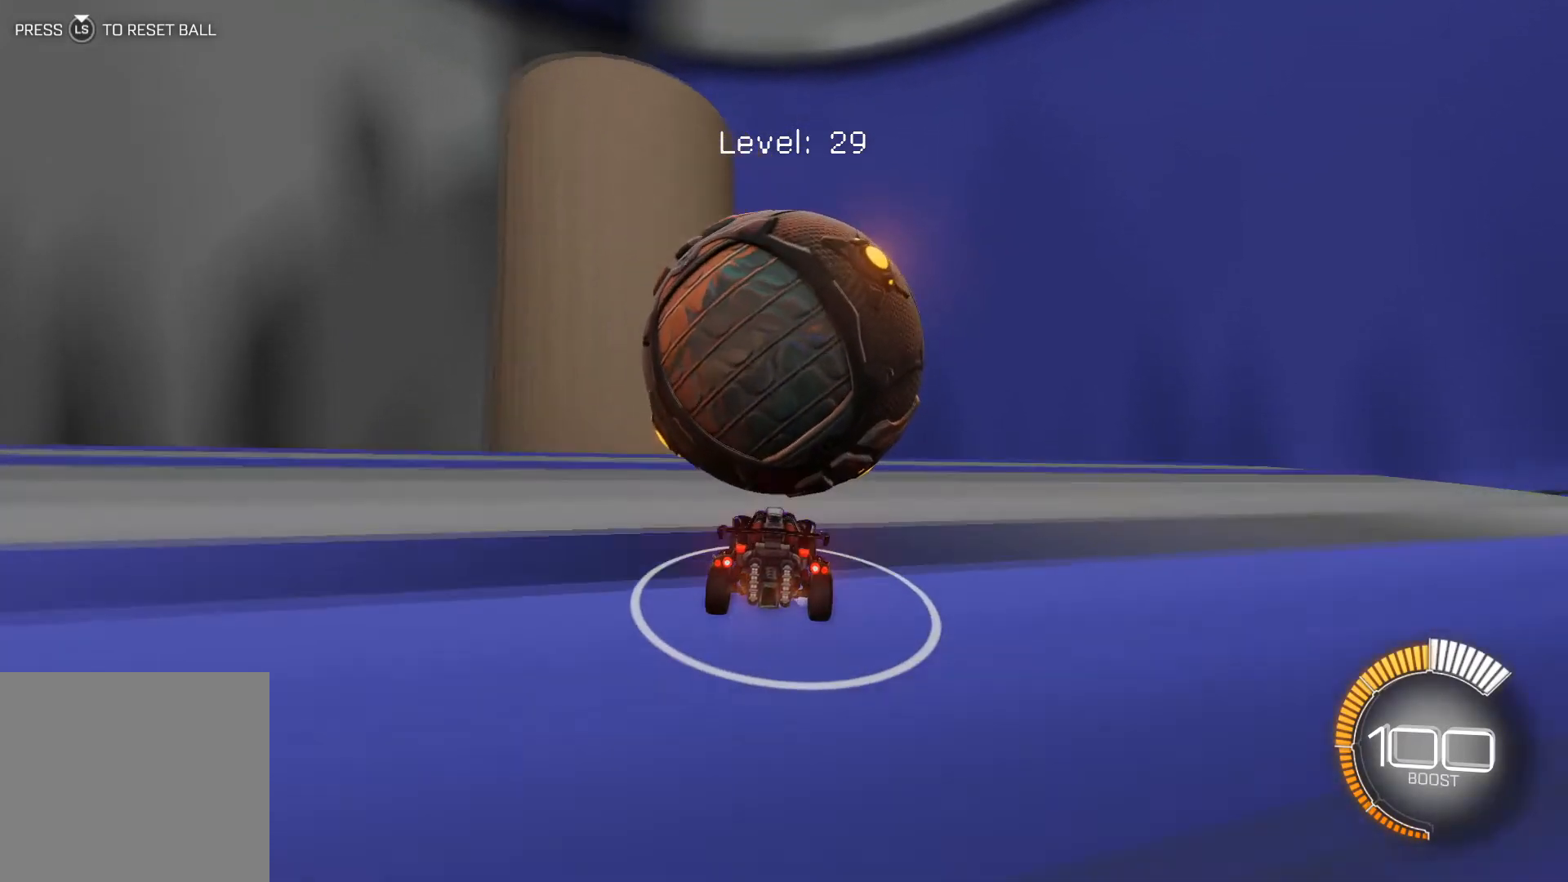
{"buttons": ["R2"], "left_stick": "center", "events": [[367, "R2", "down"], [367, "left_stick", "down-right"], [467, "left_stick", "center"]]}
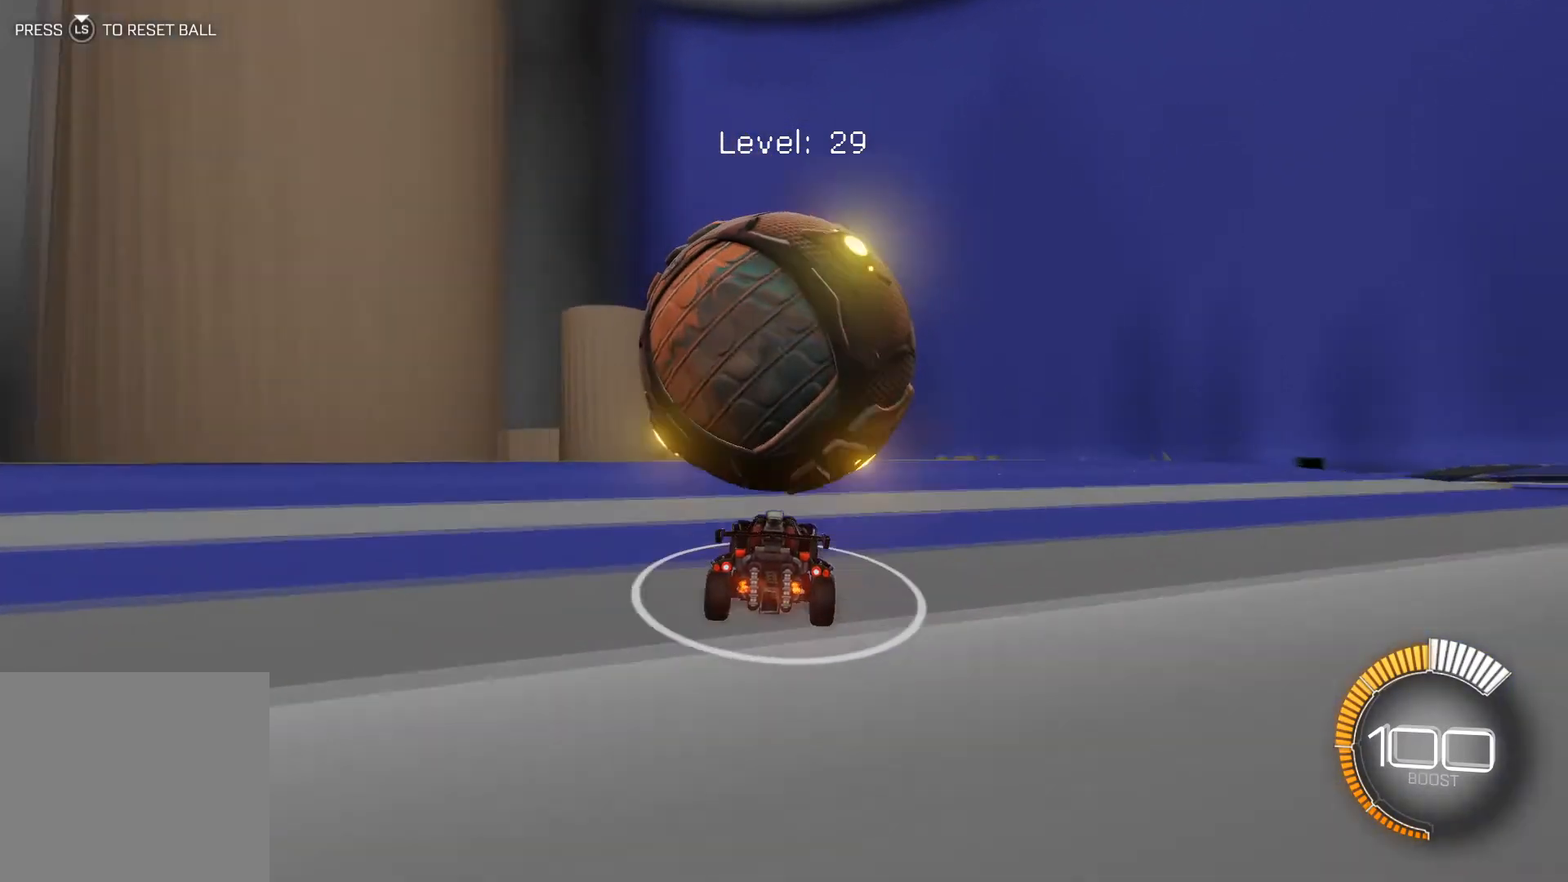
{"buttons": ["R2"], "left_stick": "center", "events": [[267, "R2", "up"], [433, "R2", "down"]]}
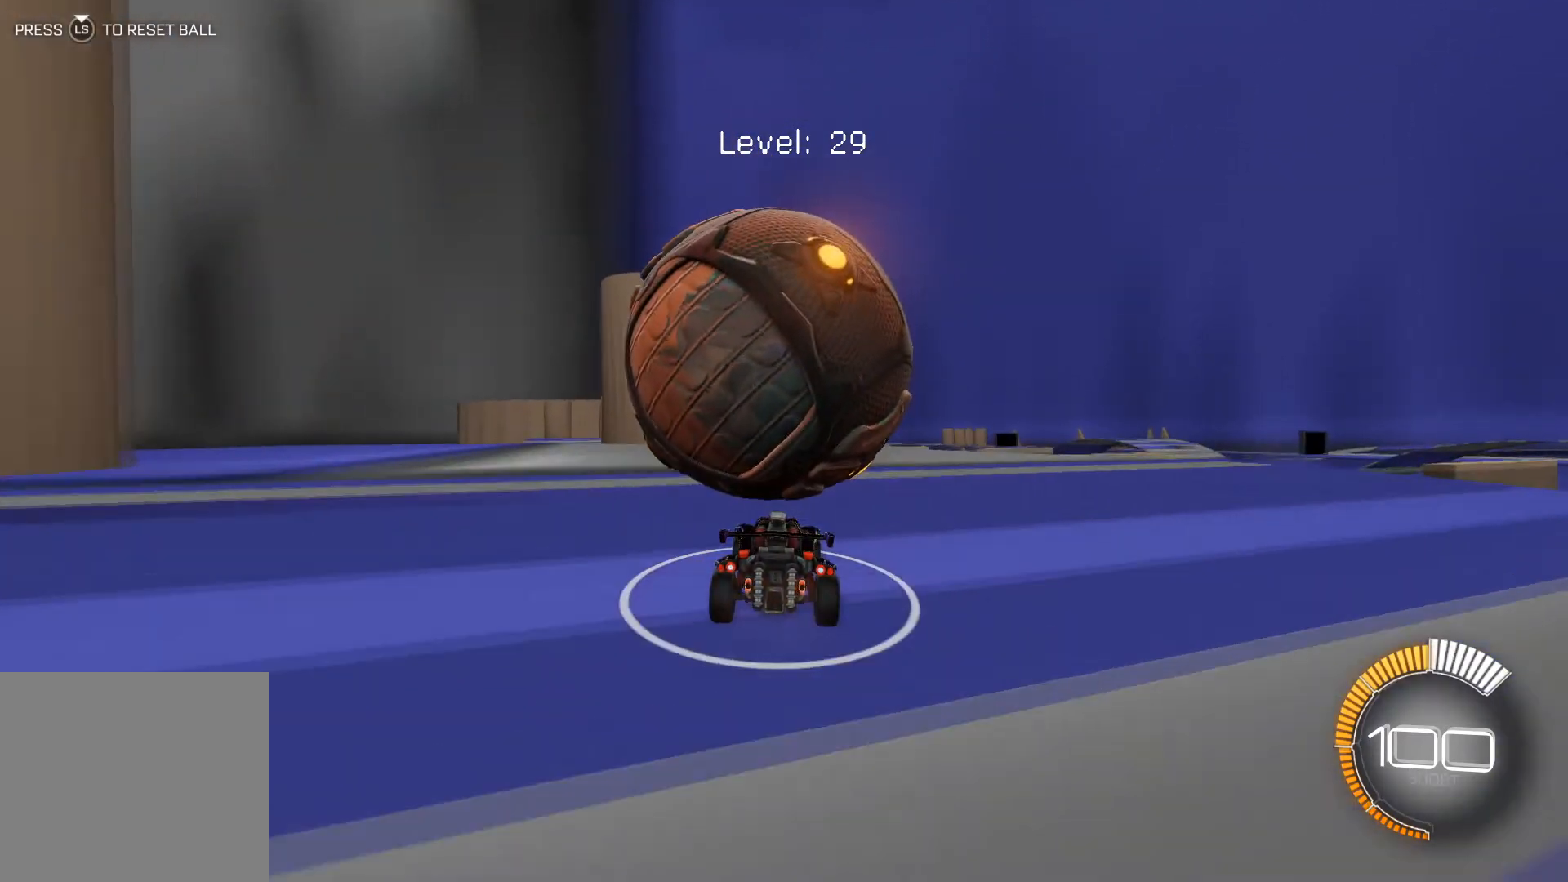
{"buttons": [], "left_stick": "center", "events": [[300, "R2", "up"]]}
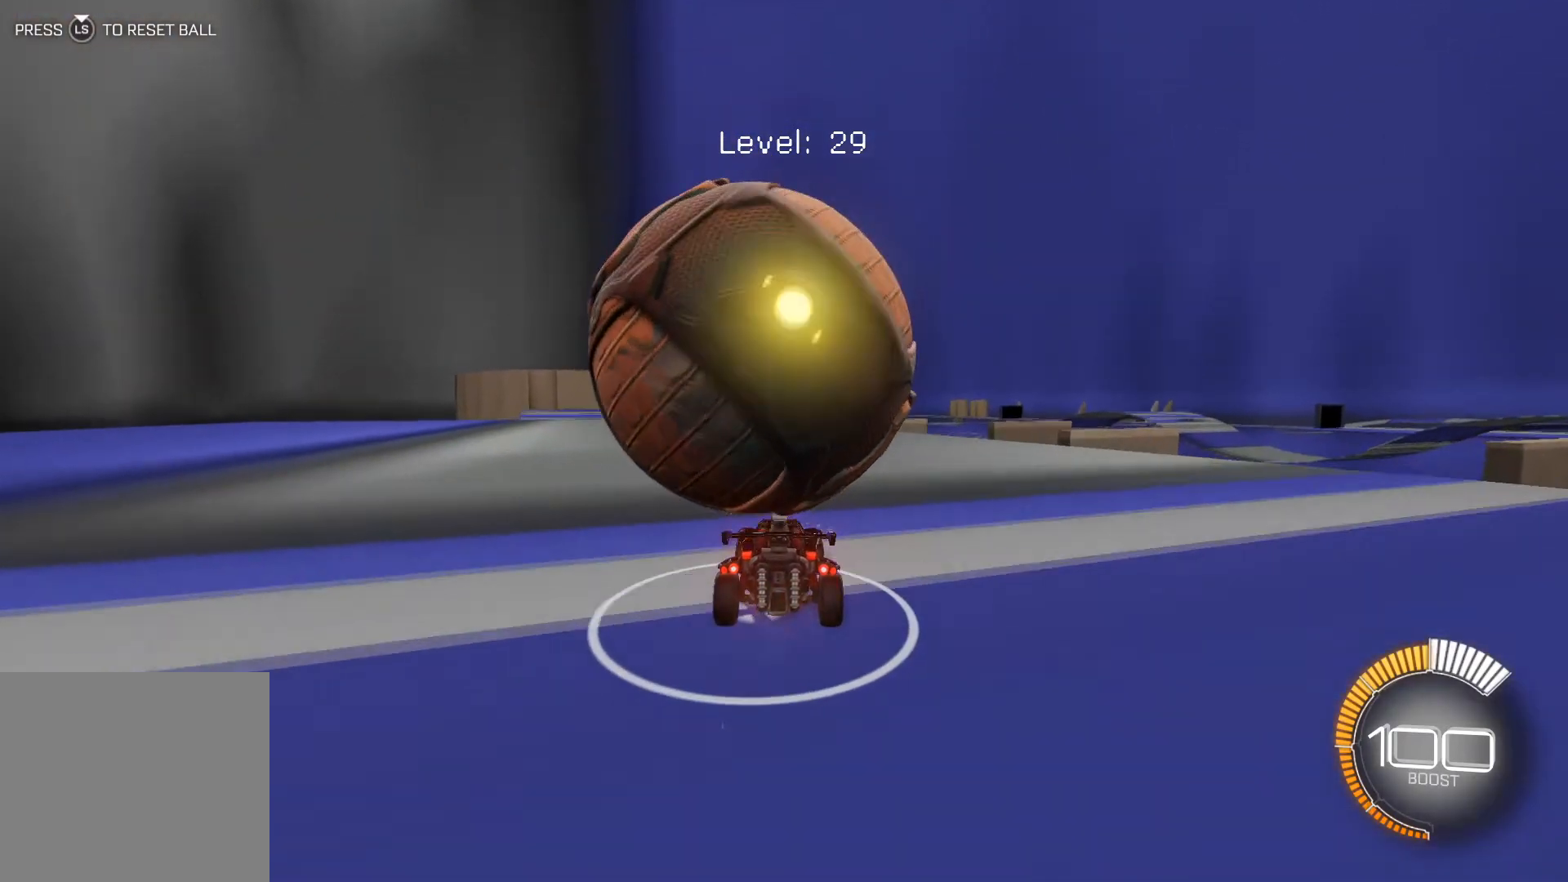
{"buttons": [], "left_stick": "center", "events": [[33, "left_stick", "left"], [100, "left_stick", "center"], [367, "R2", "down"], [467, "R2", "up"]]}
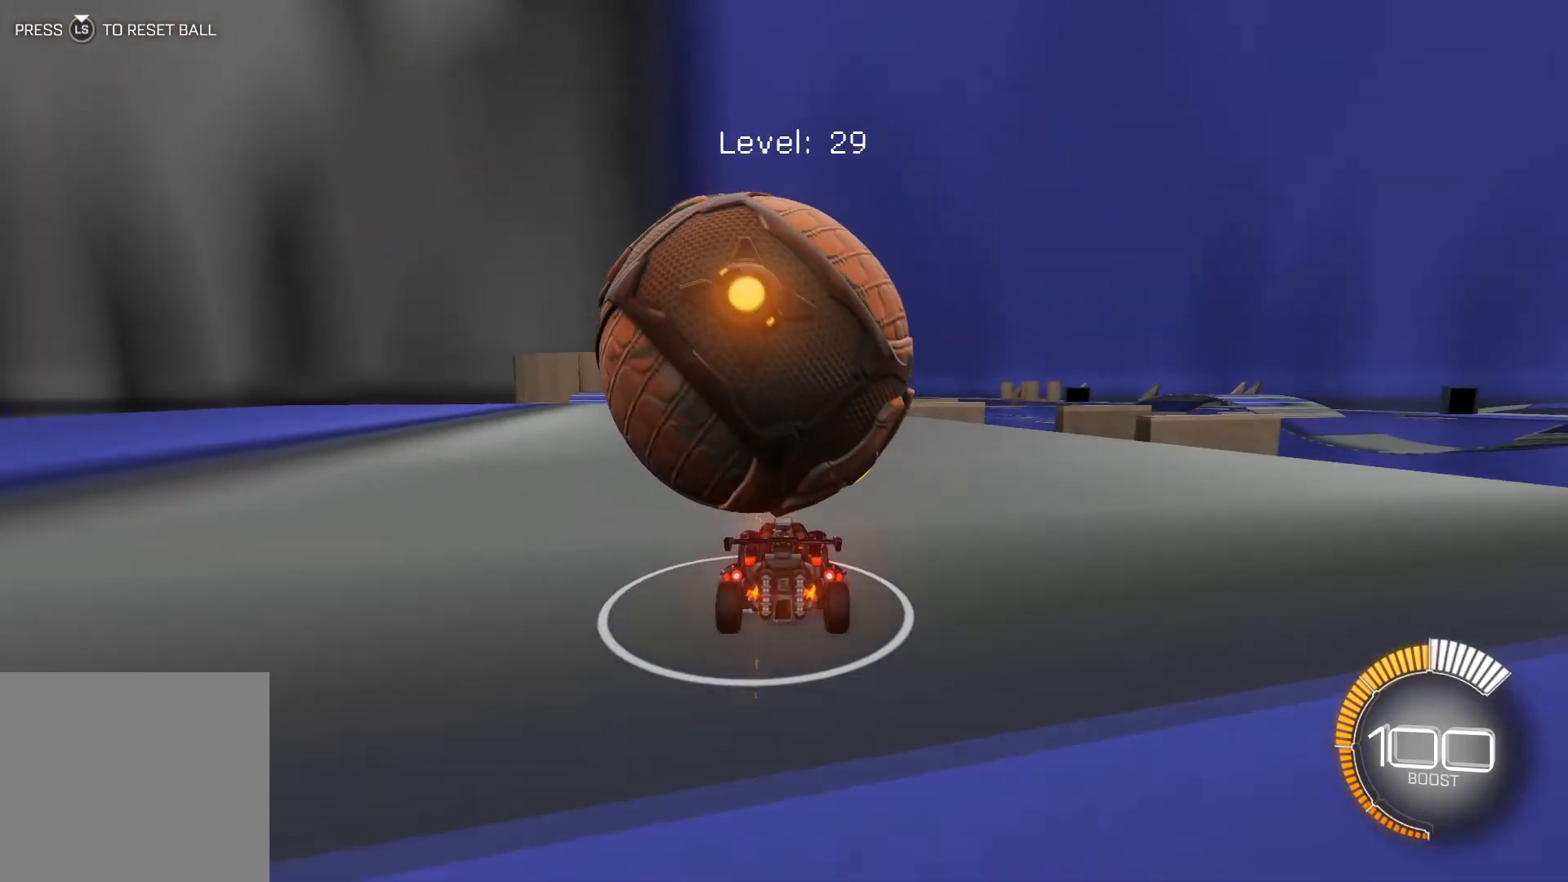
{"buttons": ["R2"], "left_stick": "center", "events": [[100, "R2", "down"], [167, "left_stick", "left"], [234, "left_stick", "center"]]}
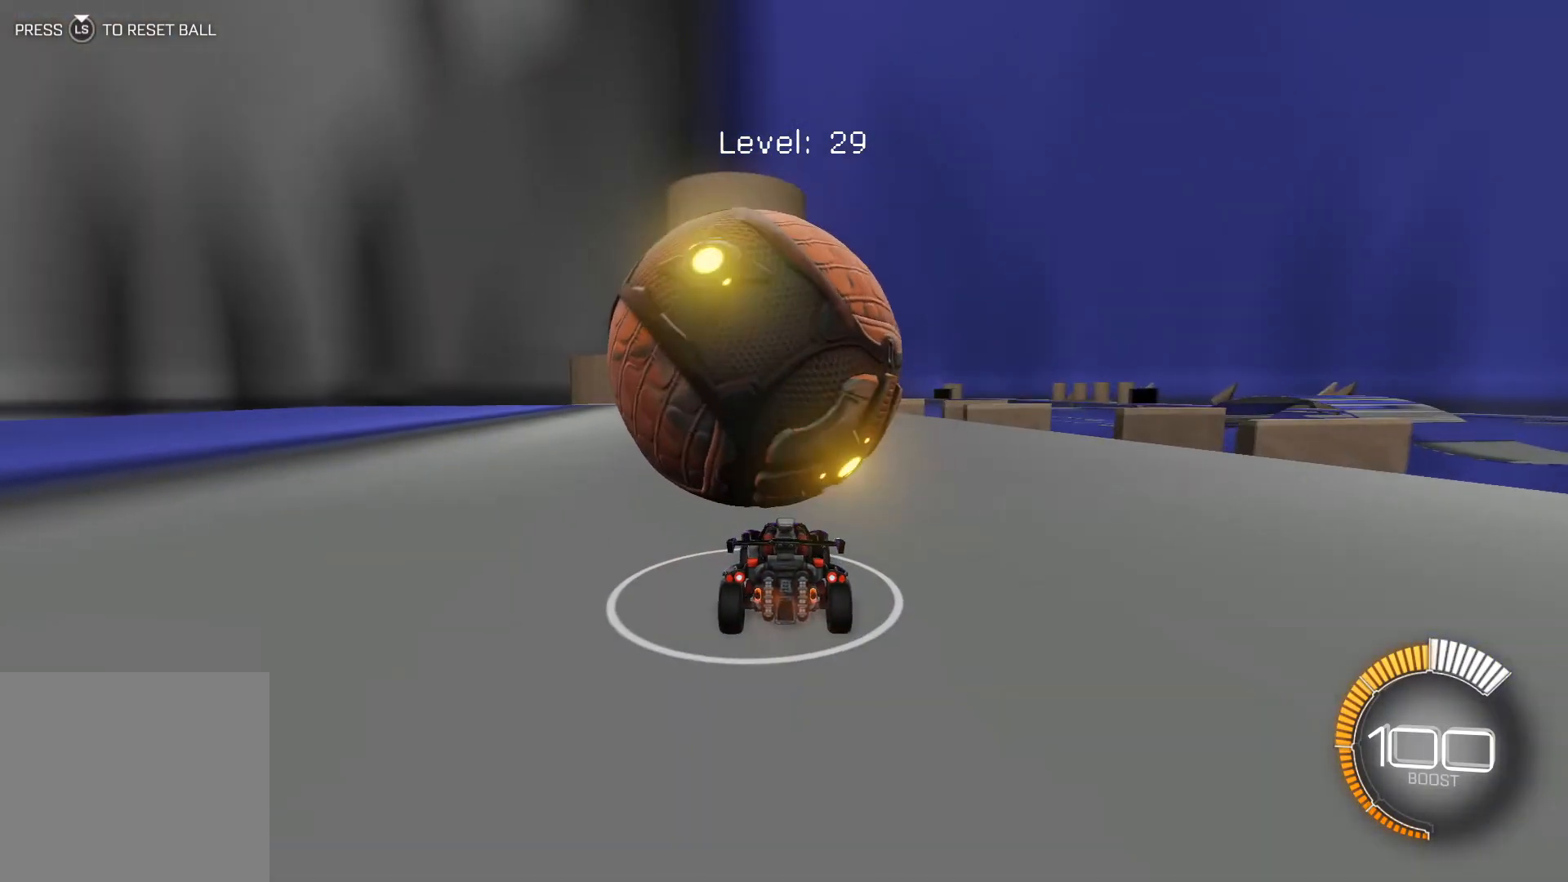
{"buttons": [], "left_stick": "center", "events": [[367, "R2", "up"], [367, "left_stick", "left"], [433, "left_stick", "center"]]}
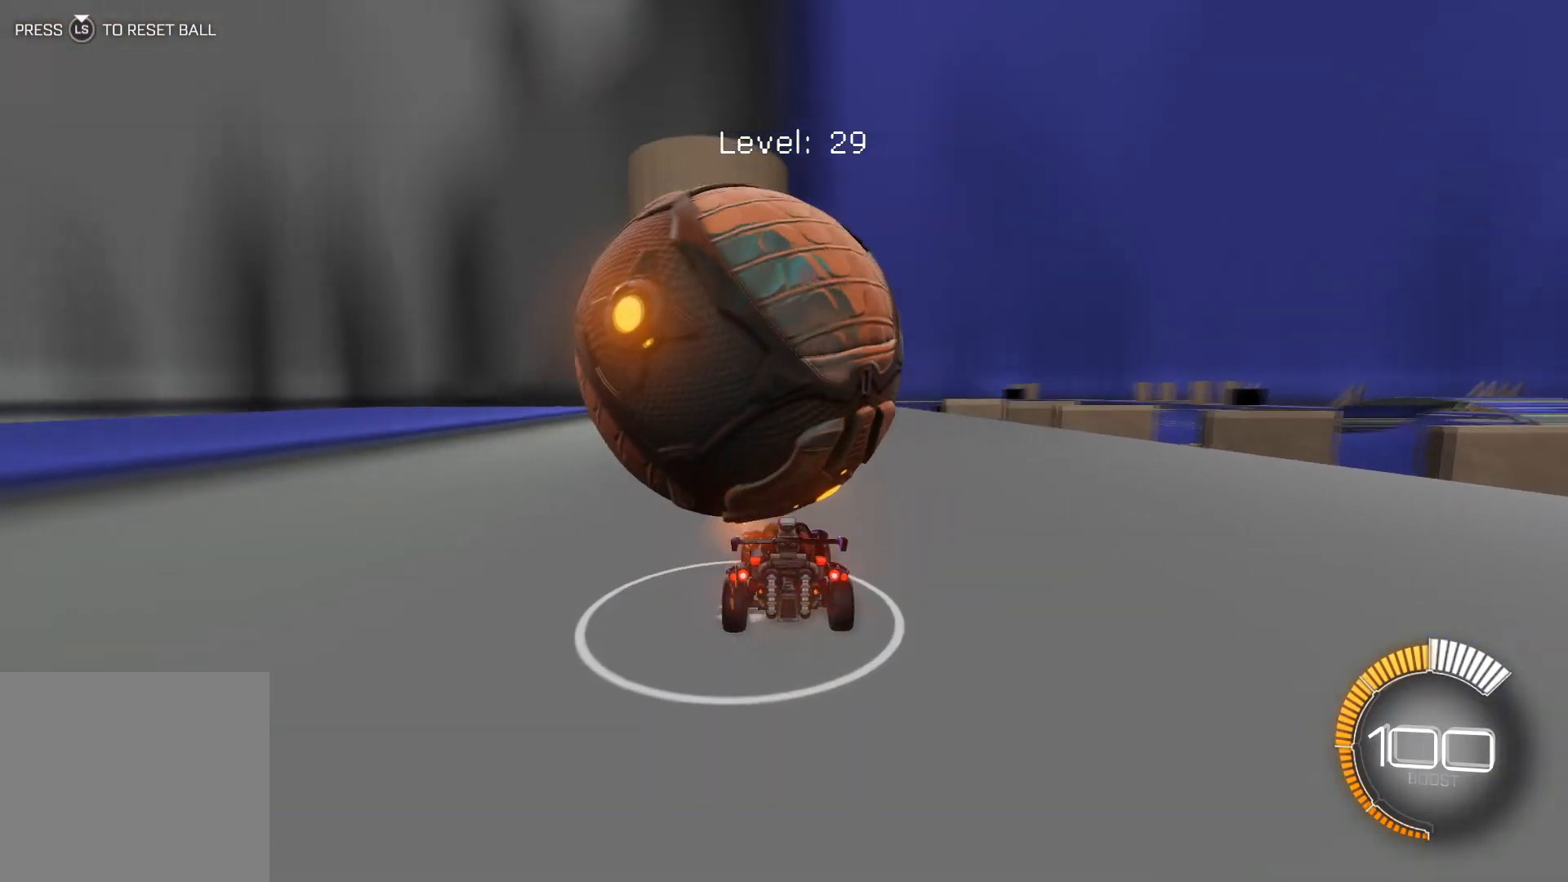
{"buttons": [], "left_stick": "left", "events": [[401, "left_stick", "left"]]}
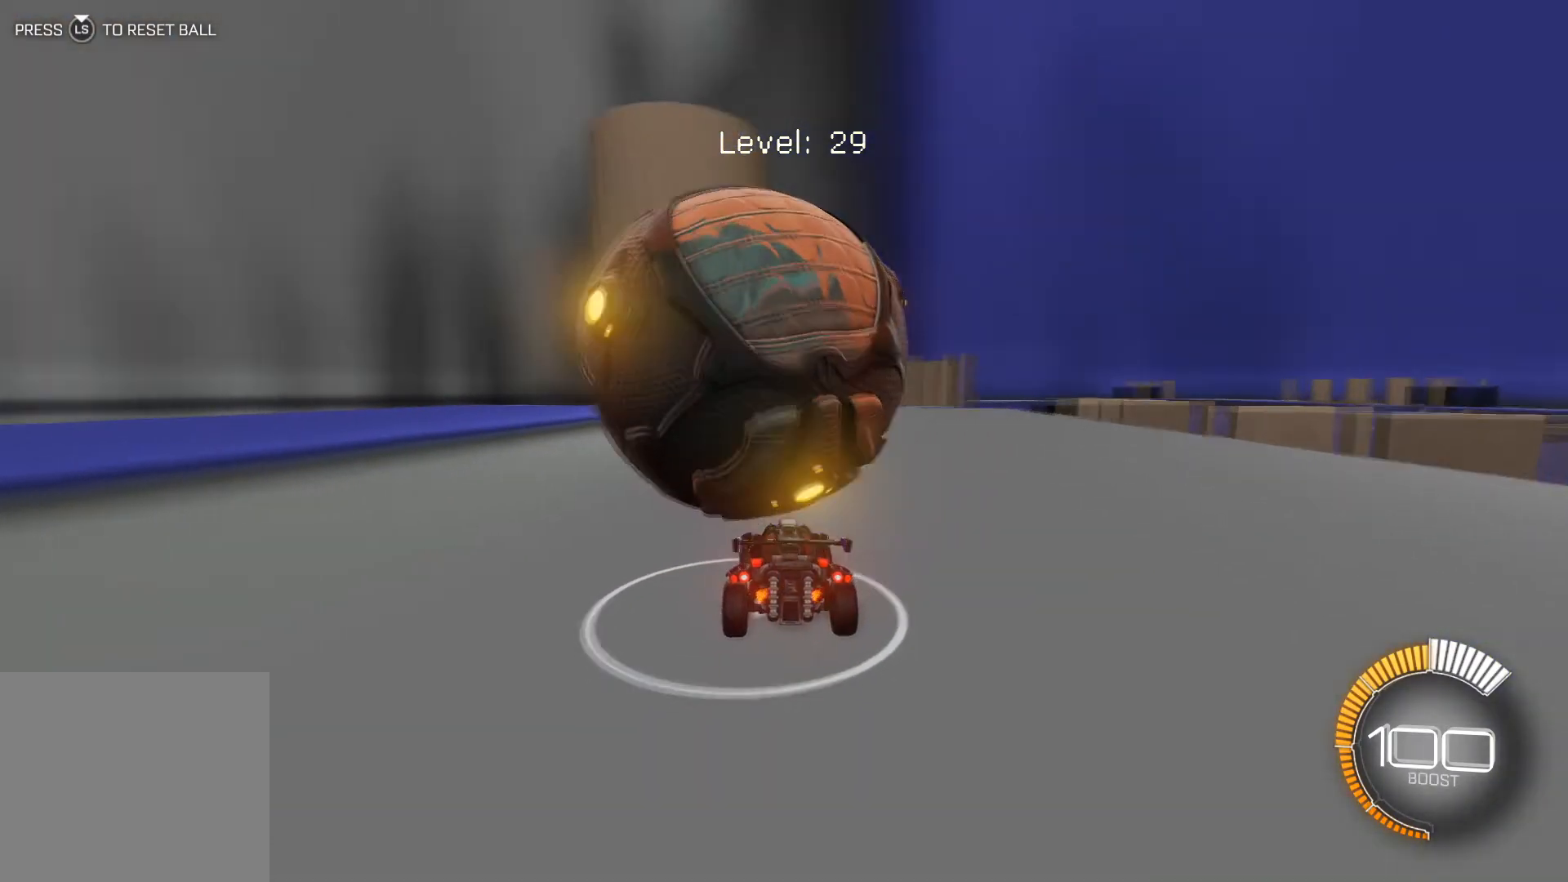
{"buttons": ["R2"], "left_stick": "down-right", "events": [[33, "R2", "down"], [33, "left_stick", "center"], [200, "R2", "up"], [333, "R2", "down"], [467, "left_stick", "down-right"]]}
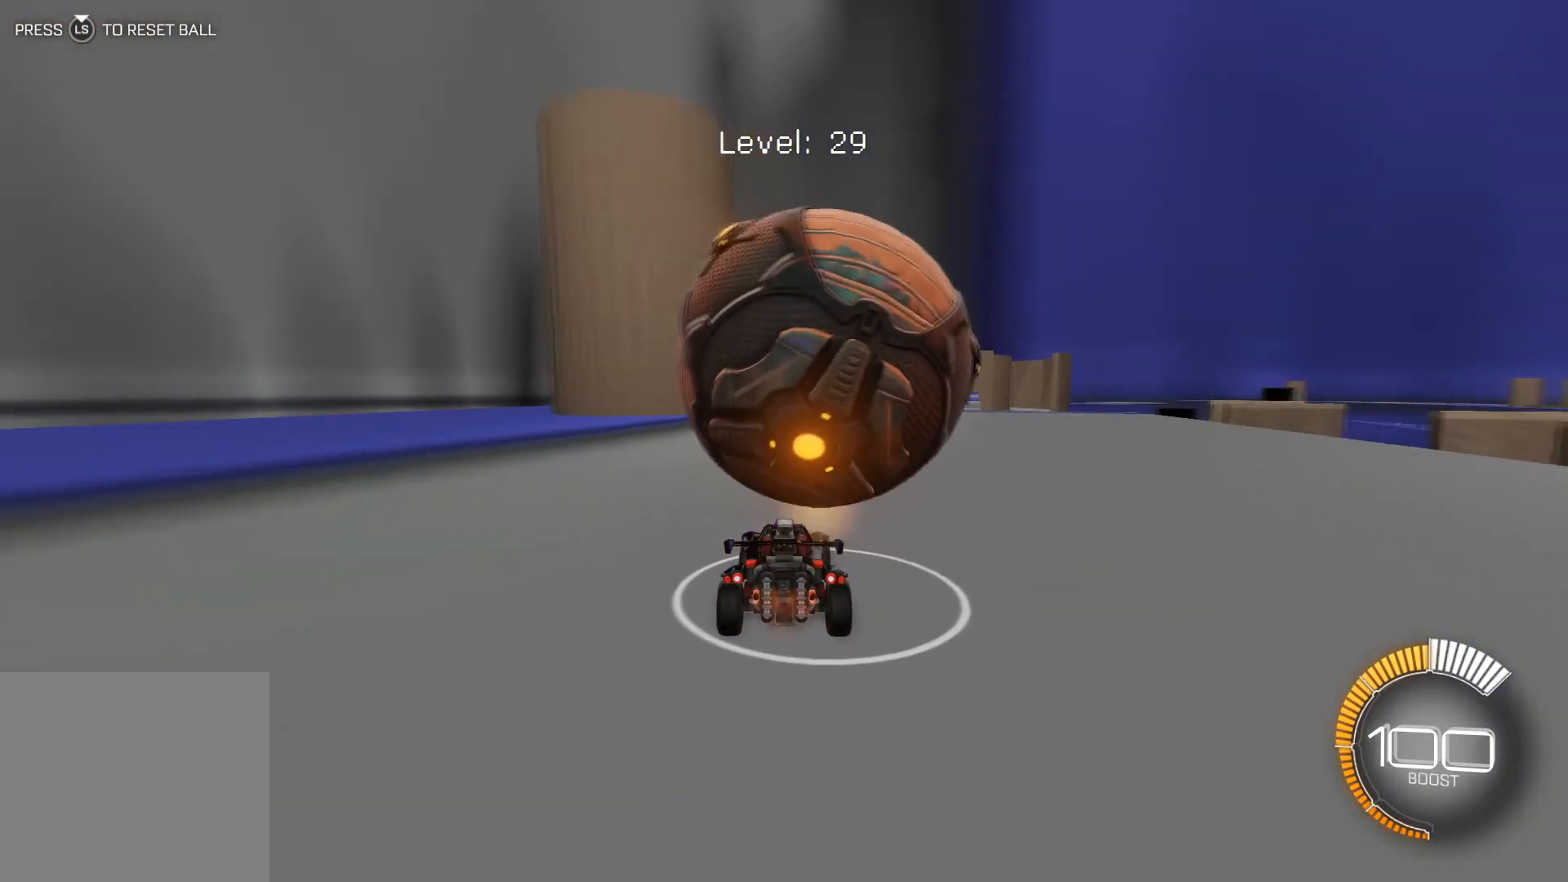
{"buttons": ["R1", "R2"], "left_stick": "center", "events": [[67, "left_stick", "center"], [100, "R2", "up"], [334, "left_stick", "down-right"], [367, "R2", "down"], [501, "R1", "down"], [501, "left_stick", "center"]]}
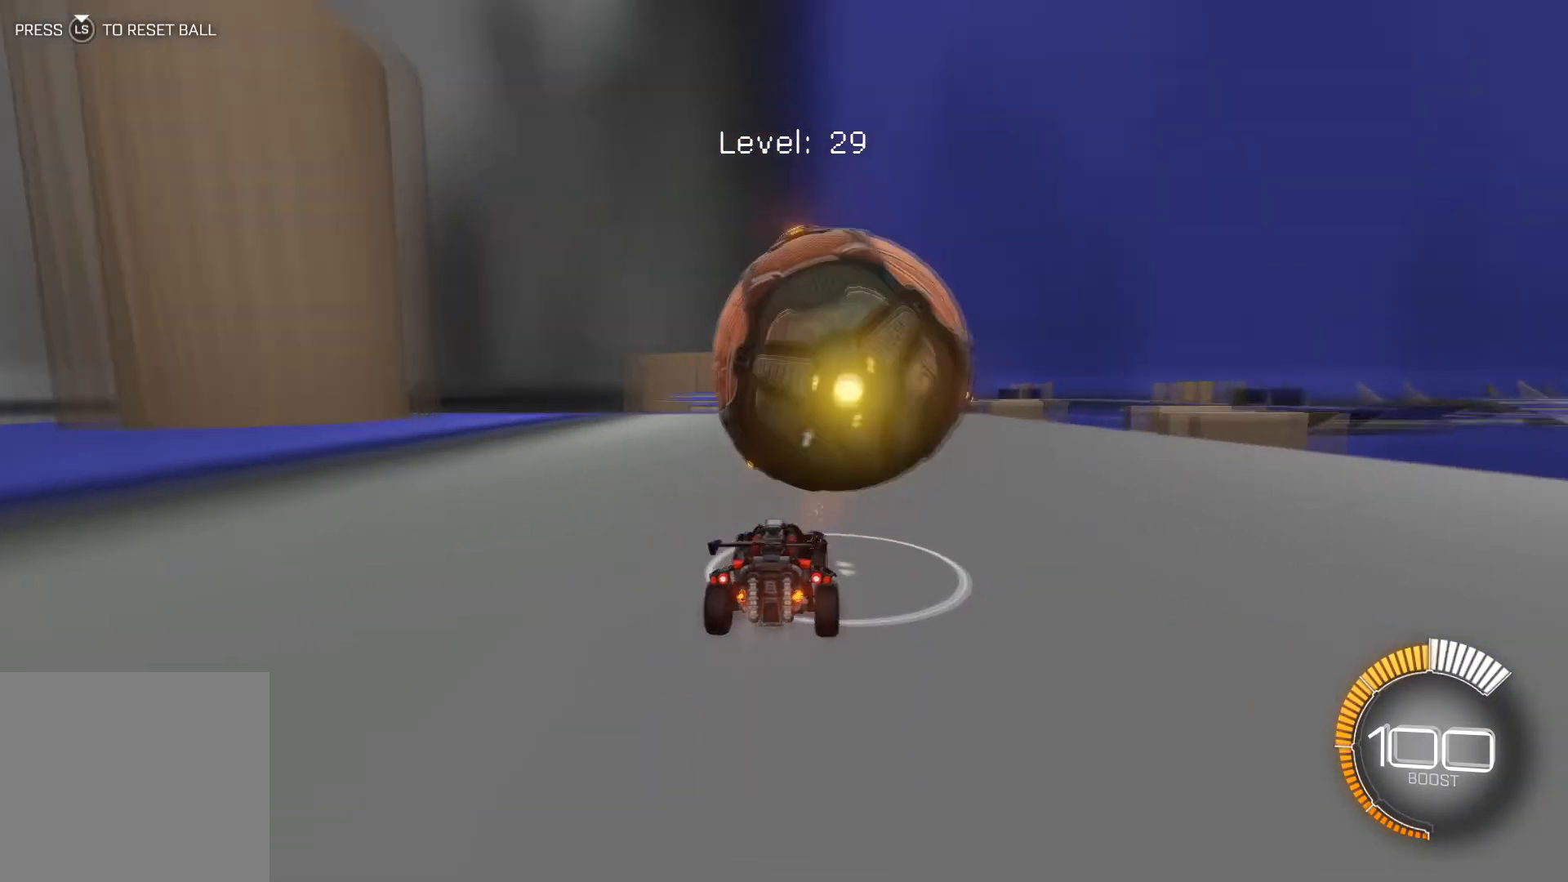
{"buttons": ["R2"], "left_stick": "center", "events": [[333, "R1", "up"], [367, "left_stick", "down-right"], [500, "left_stick", "center"]]}
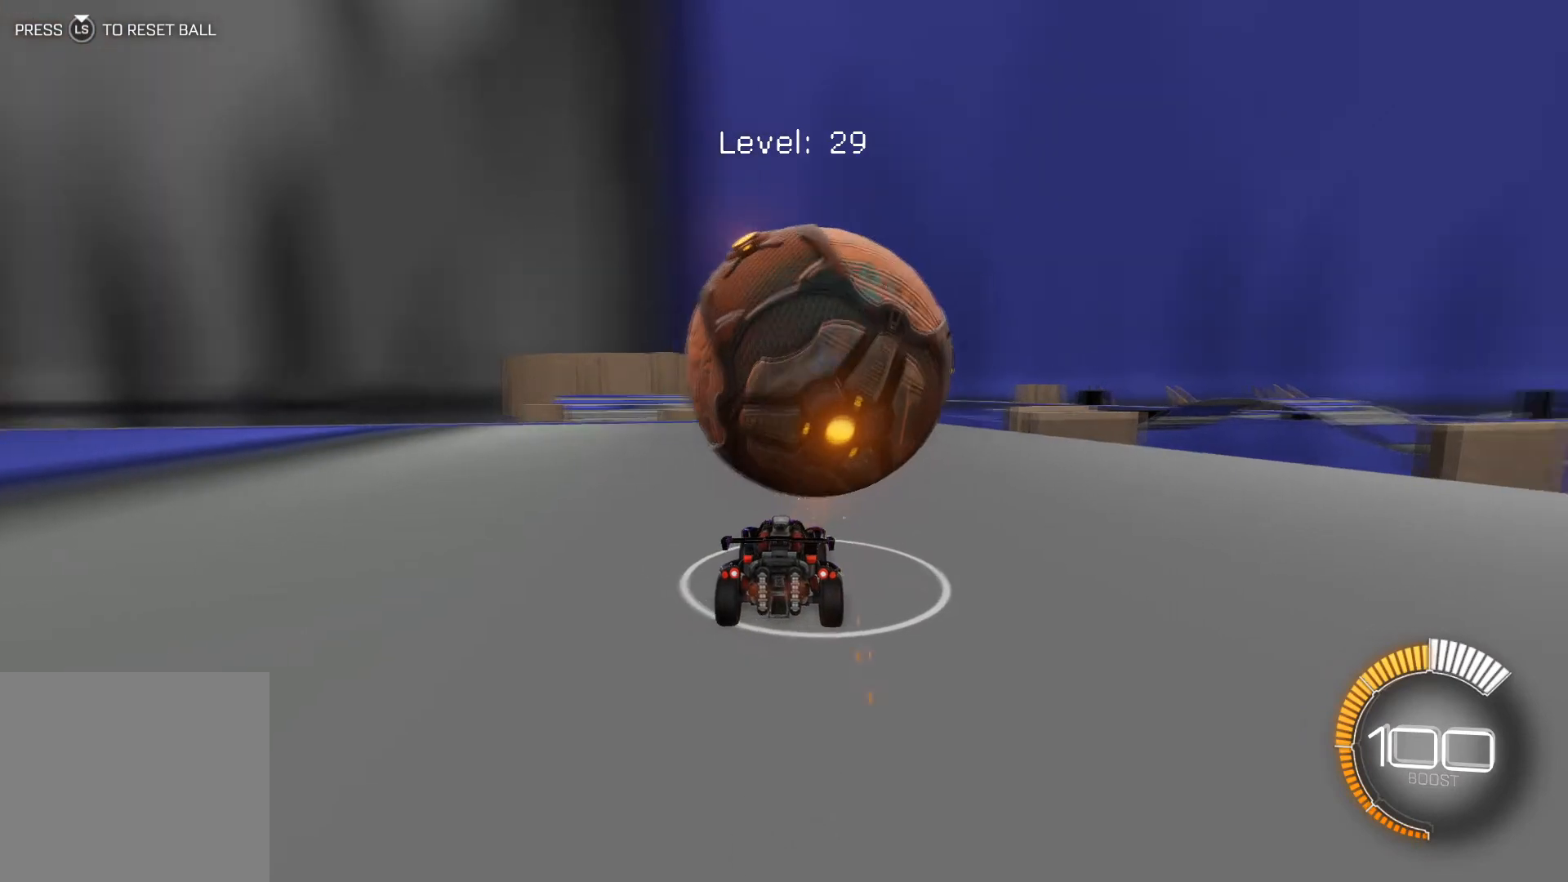
{"buttons": ["R2"], "left_stick": "center", "events": [[100, "R2", "up"], [367, "R2", "down"]]}
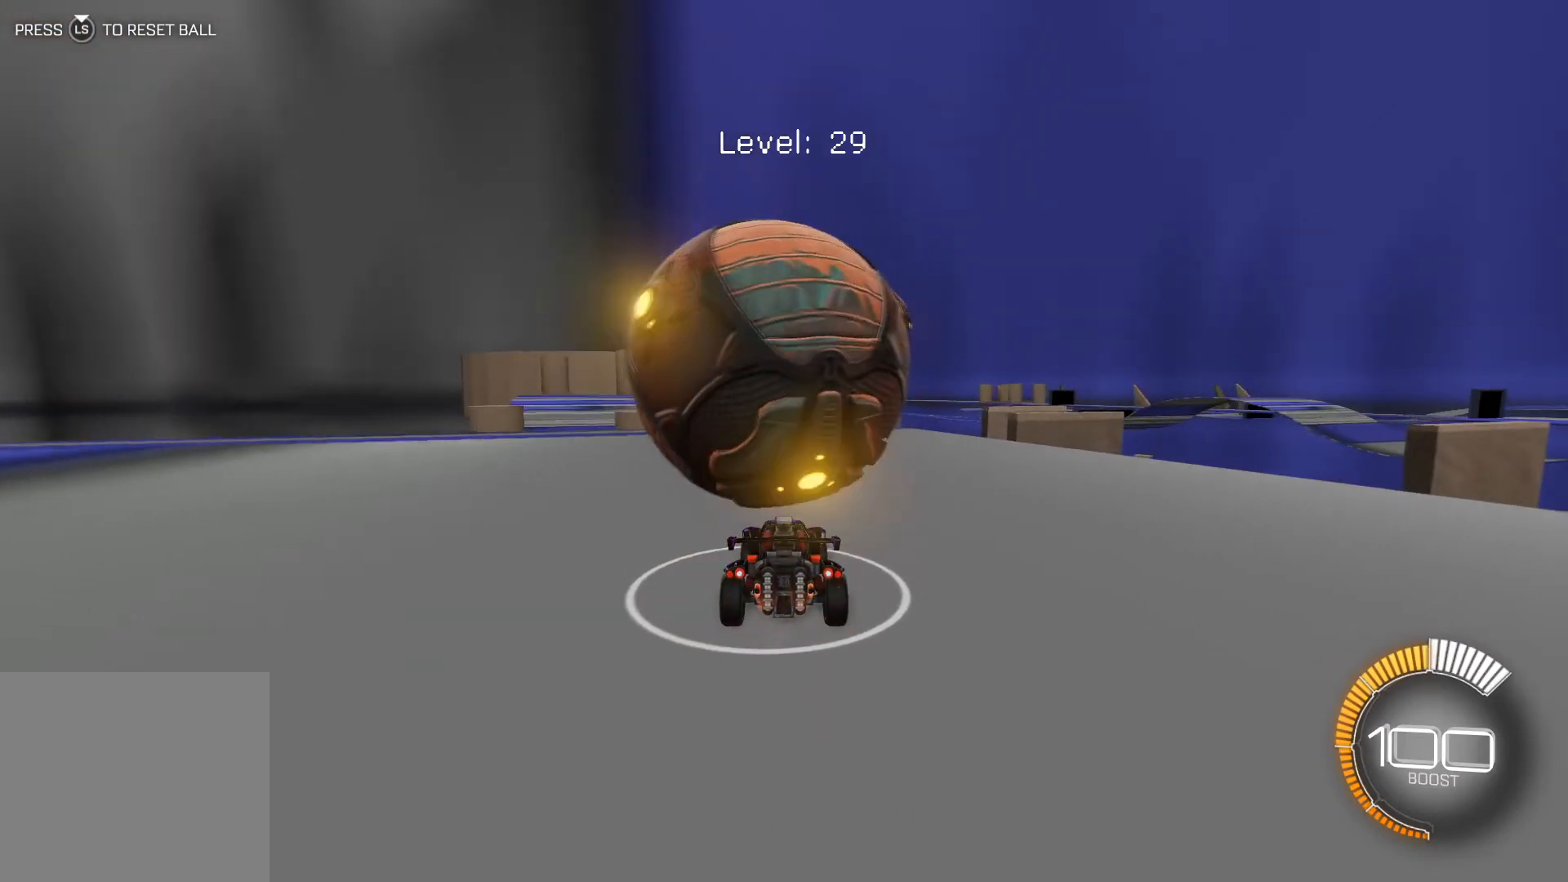
{"buttons": [], "left_stick": "left", "events": [[200, "R1", "down"], [300, "R1", "up"], [467, "R2", "up"], [467, "left_stick", "left"]]}
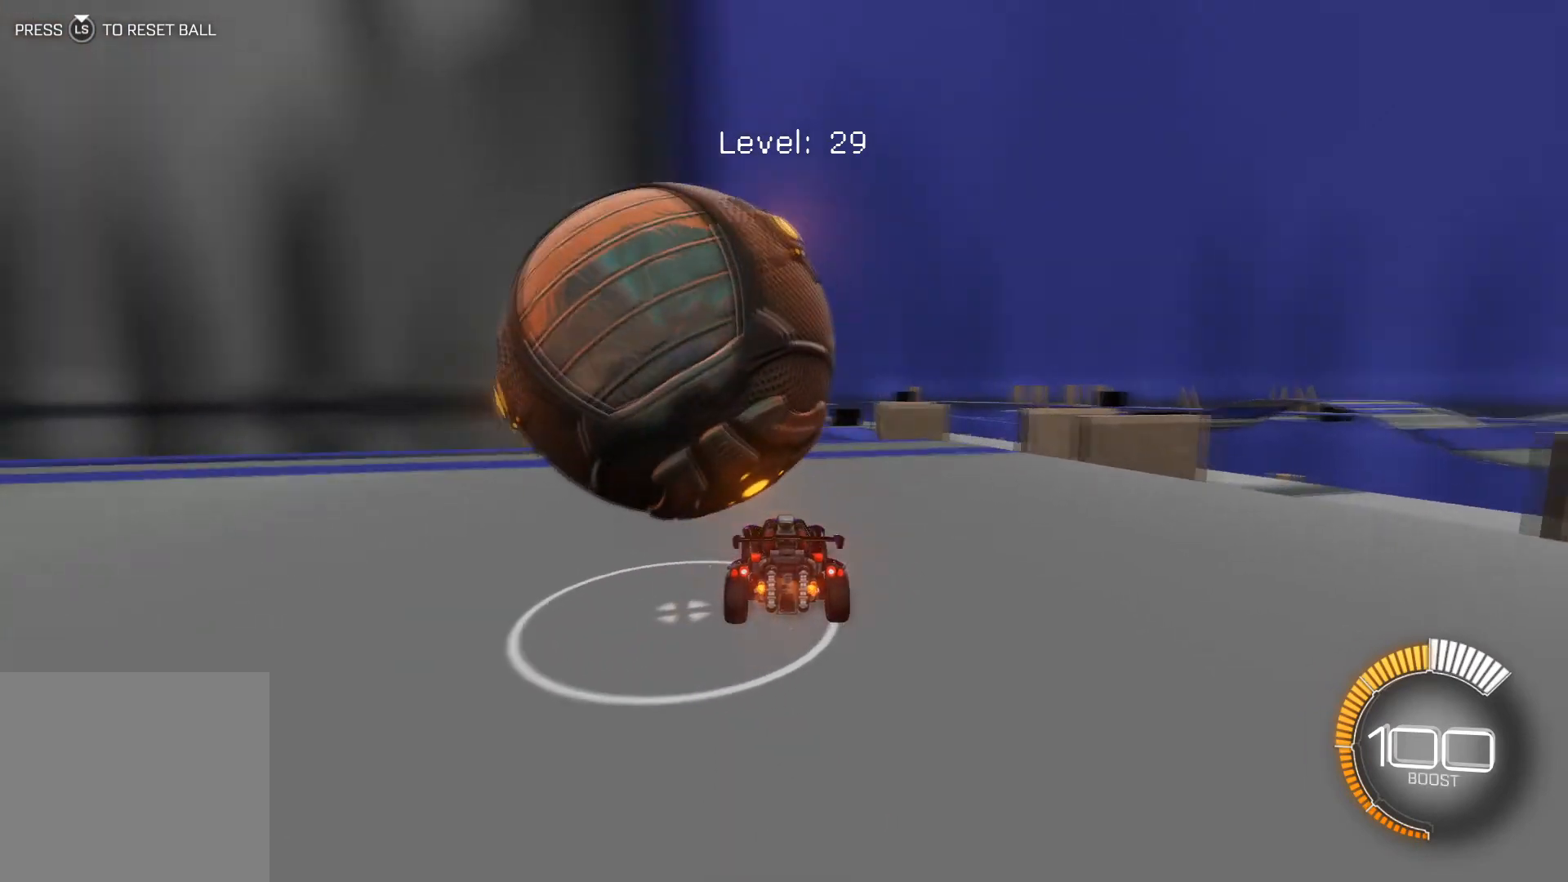
{"buttons": [], "left_stick": "center", "events": [[67, "left_stick", "down-left"], [167, "left_stick", "center"], [367, "left_stick", "left"], [501, "left_stick", "center"]]}
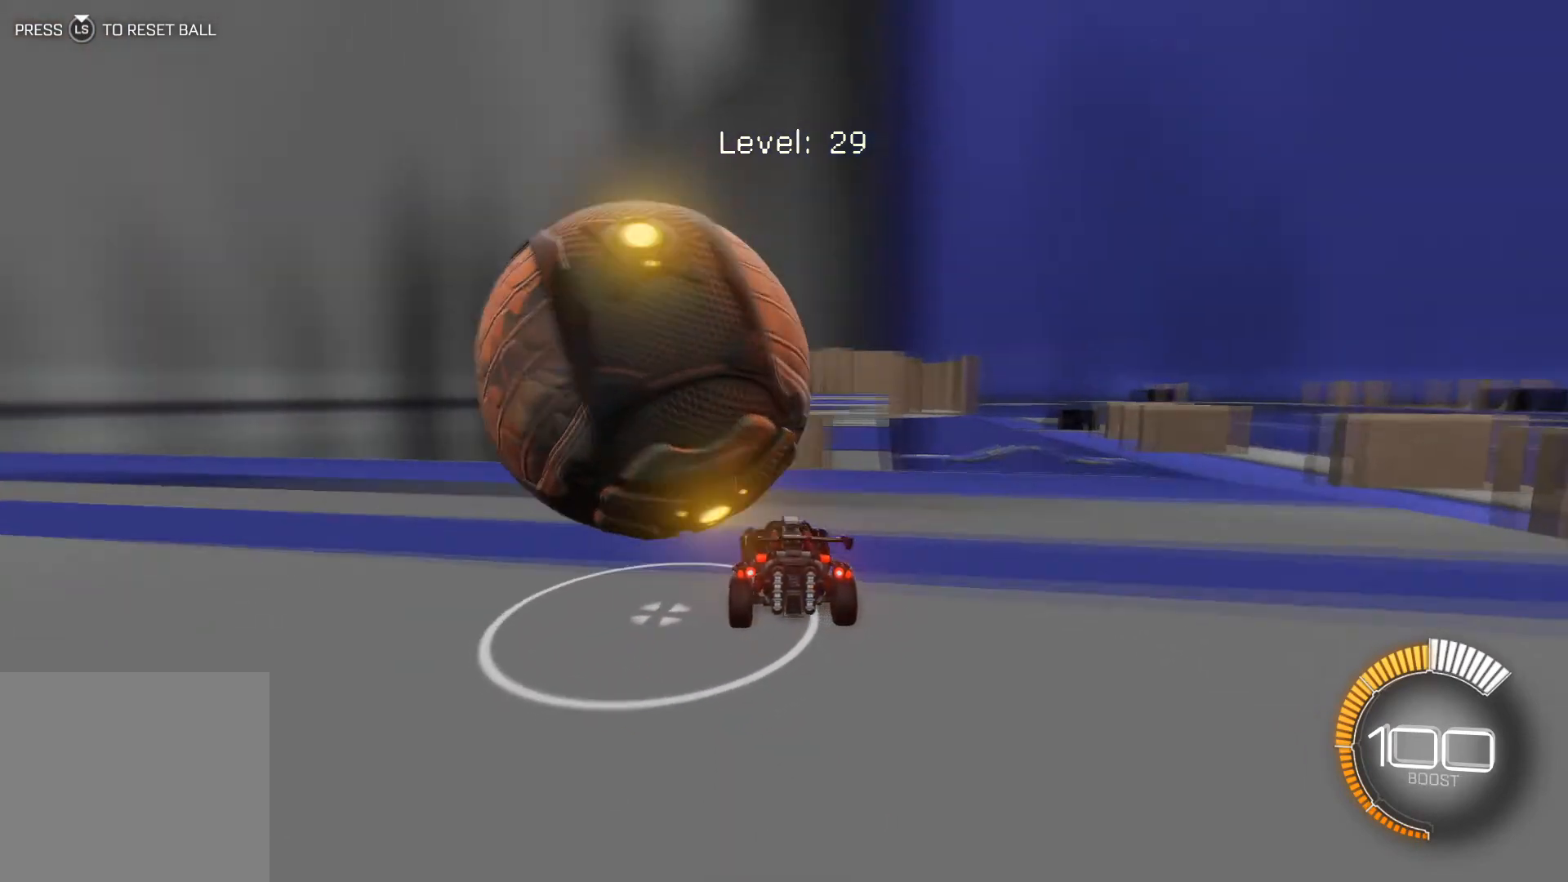
{"buttons": [], "left_stick": "center", "events": [[66, "R2", "down"], [233, "left_stick", "left"], [367, "left_stick", "center"], [467, "R2", "up"]]}